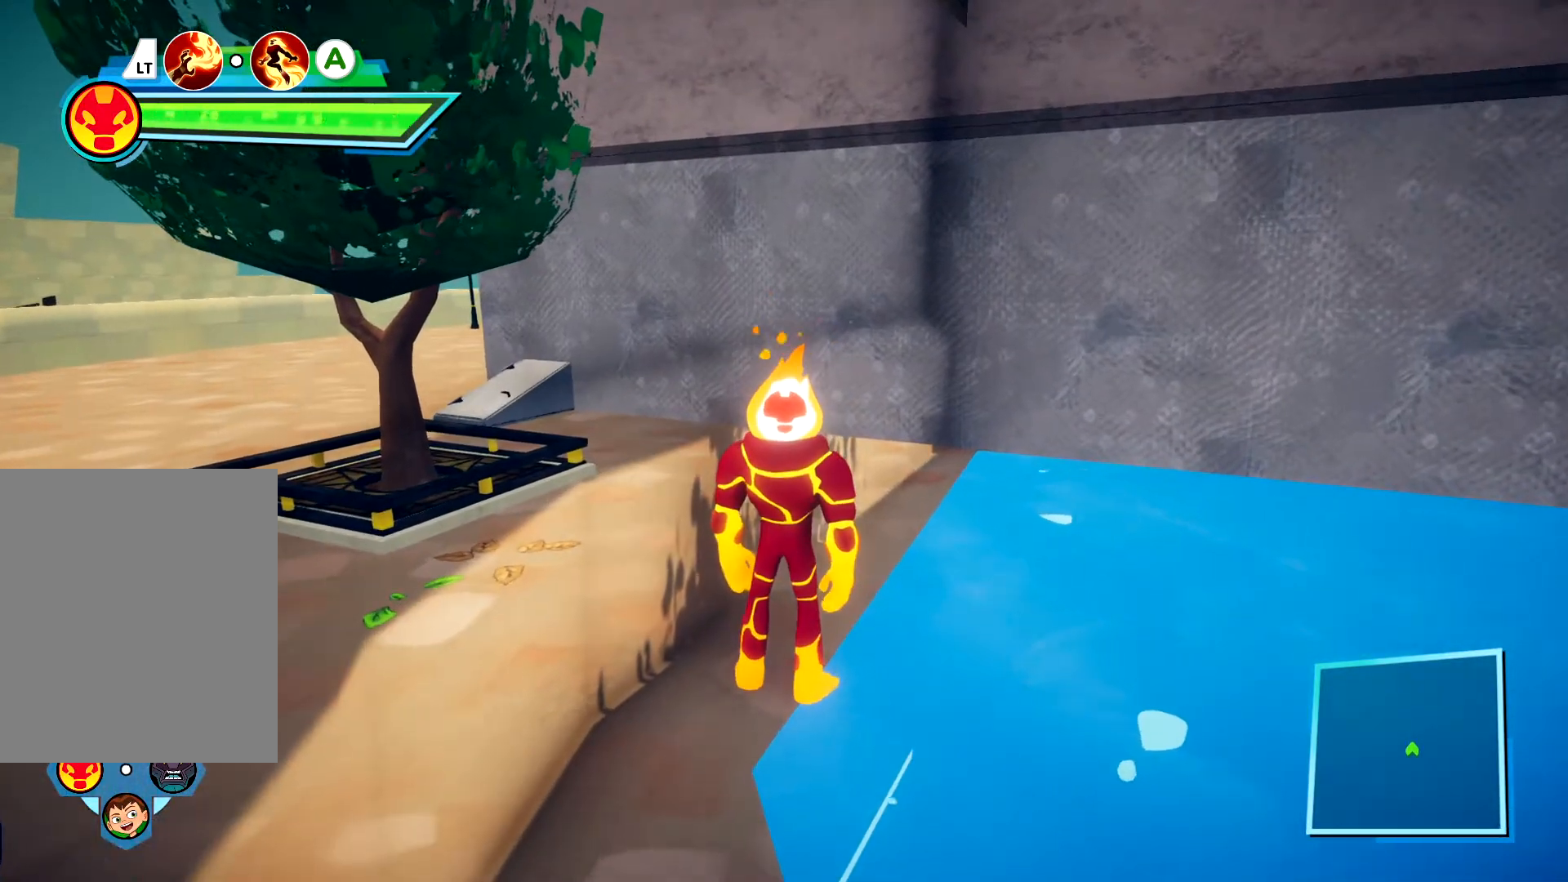
Gameplay with a controller (Xbox layout); each line is a JSON object with the inputs held at the frame after it. "events" lists button and stick changes between this image and that frame as [ms after this image, input, new state], when the widget could be followed in between. Not read: L1.
{"buttons": [], "left_stick": "center", "right_stick": "center", "events": [[17, "right_stick", "right"], [183, "right_stick", "center"]]}
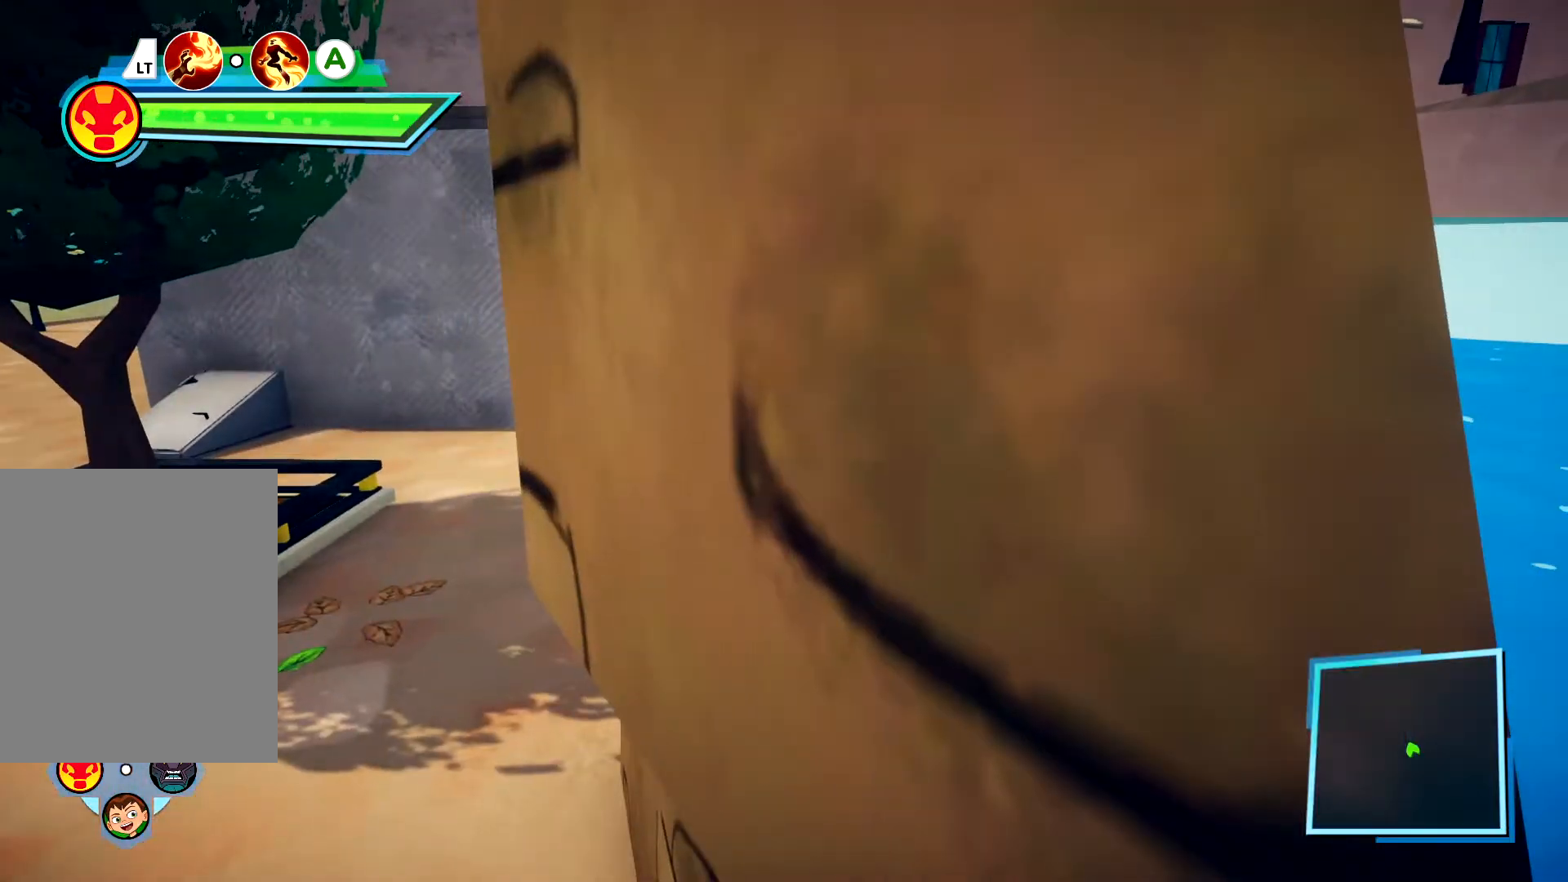
{"buttons": [], "left_stick": "up", "right_stick": "center", "events": [[333, "left_stick", "up"]]}
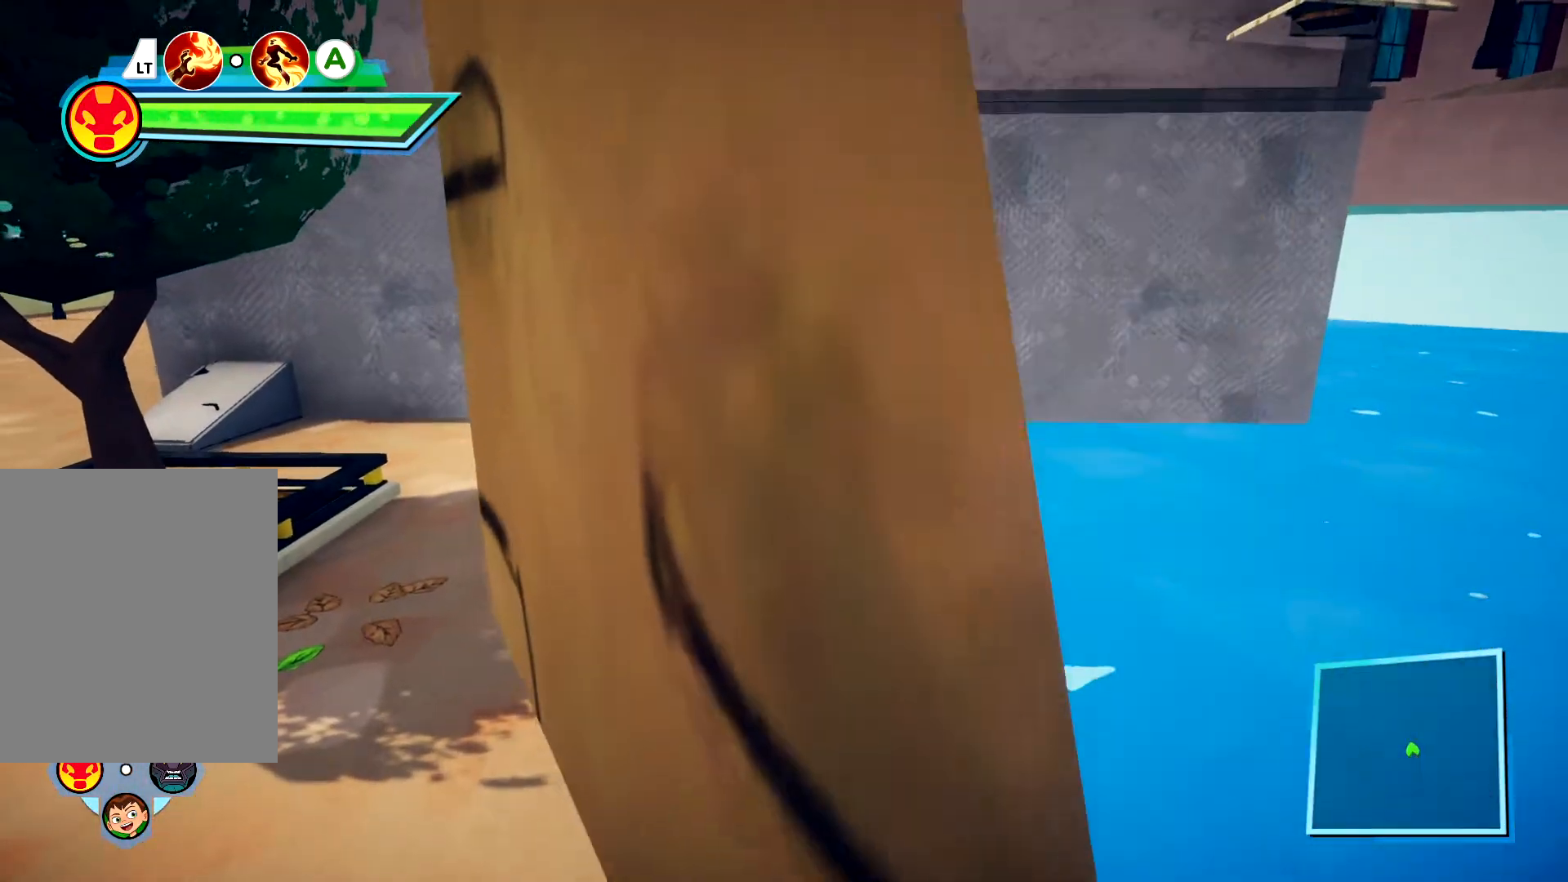
{"buttons": [], "left_stick": "up", "right_stick": "center", "events": []}
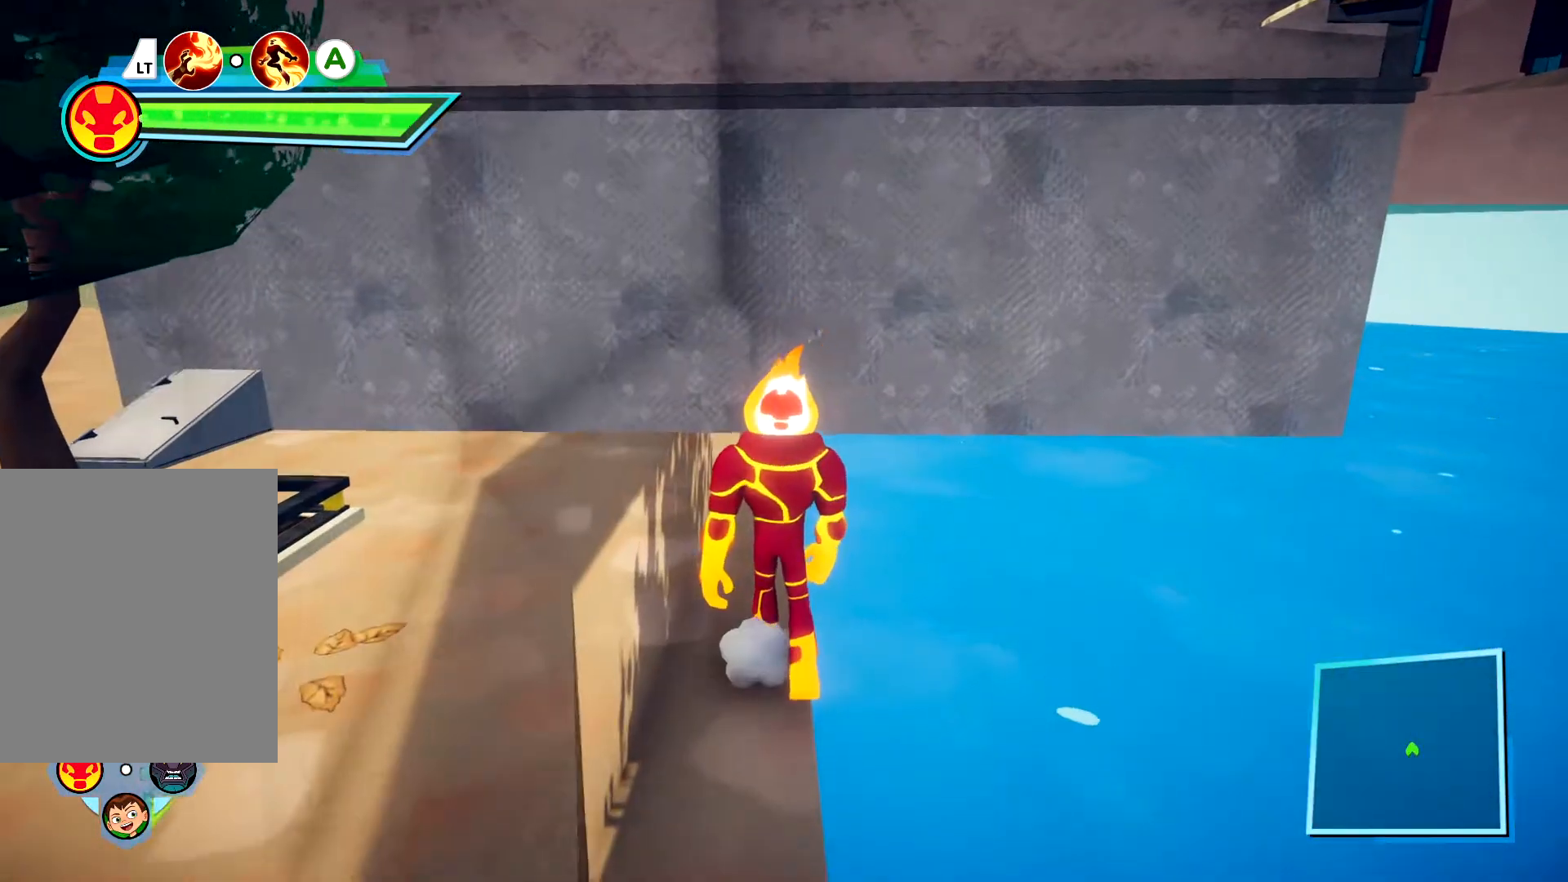
{"buttons": [], "left_stick": "up", "right_stick": "center", "events": []}
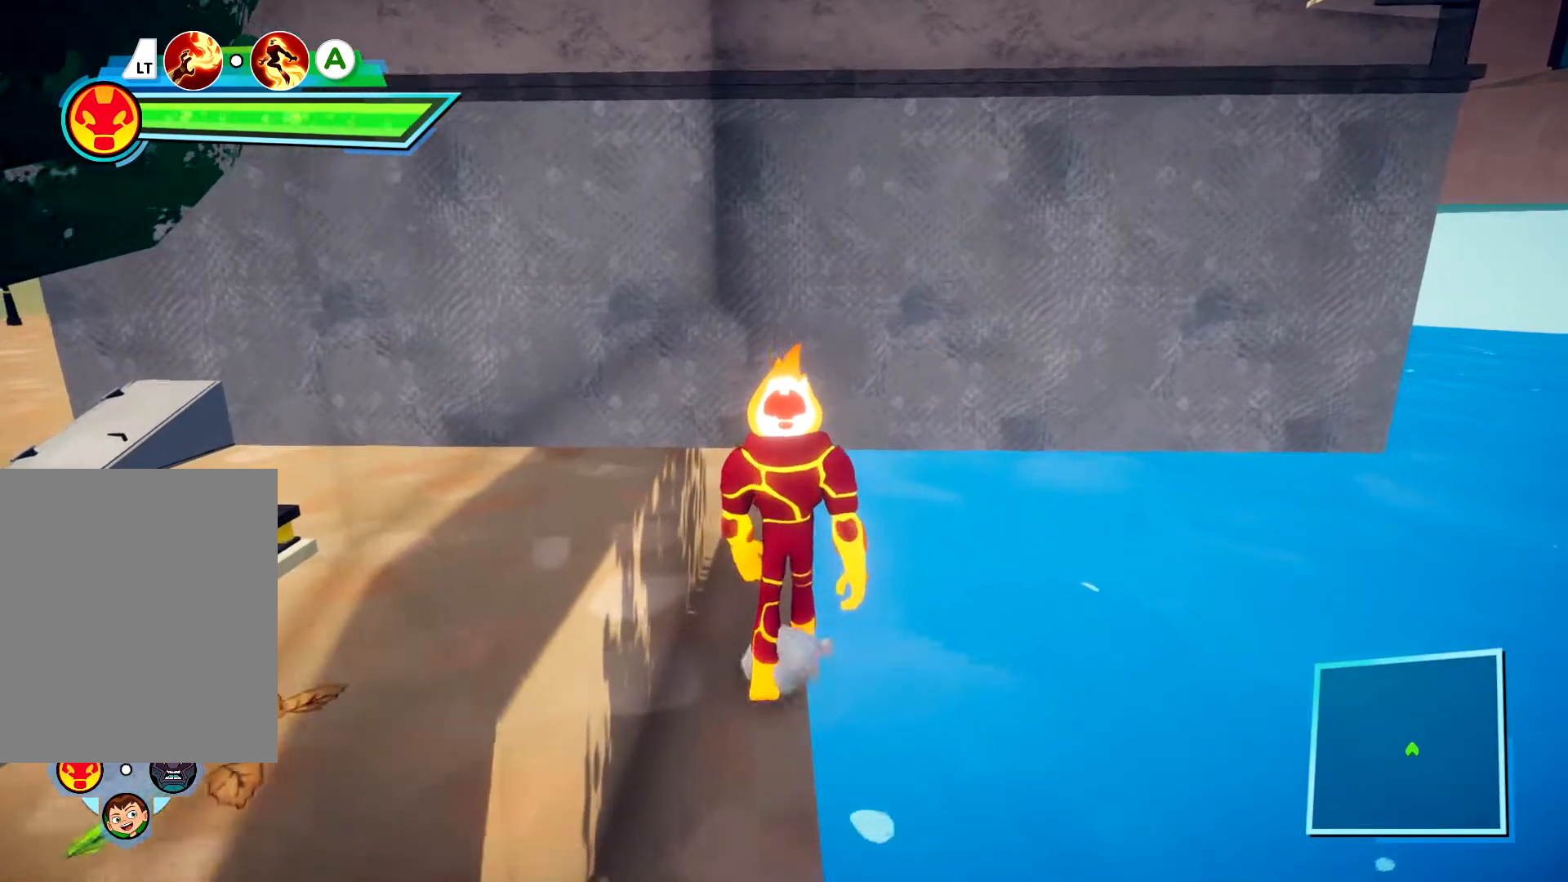
{"buttons": [], "left_stick": "up", "right_stick": "center", "events": []}
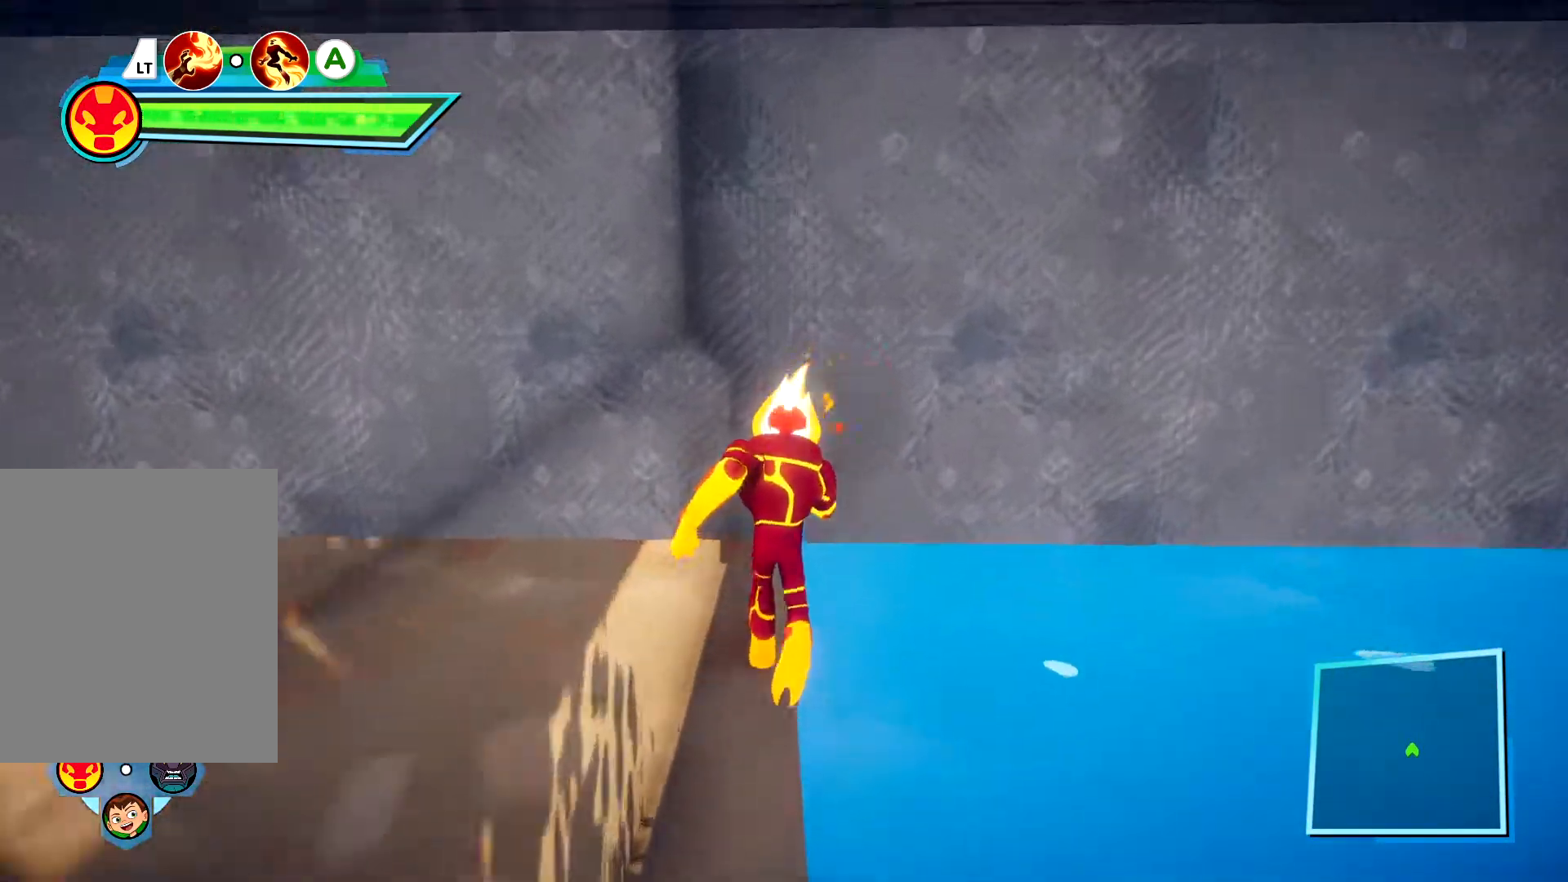
{"buttons": [], "left_stick": "up", "right_stick": "center", "events": [[233, "left_stick", "center"], [500, "left_stick", "up"]]}
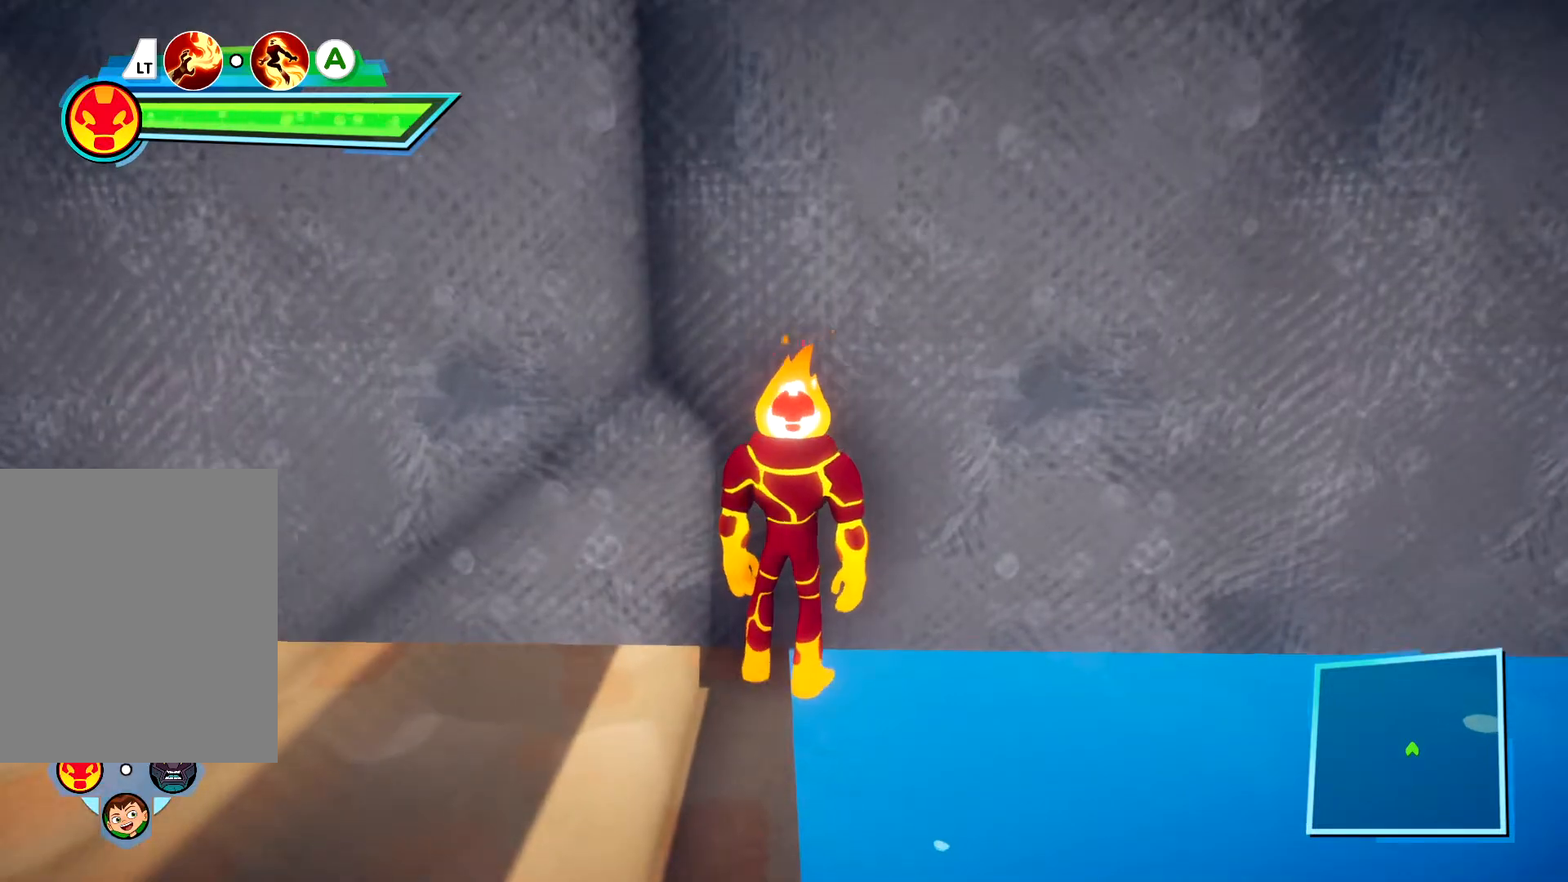
{"buttons": [], "left_stick": "center", "right_stick": "center", "events": [[100, "left_stick", "center"]]}
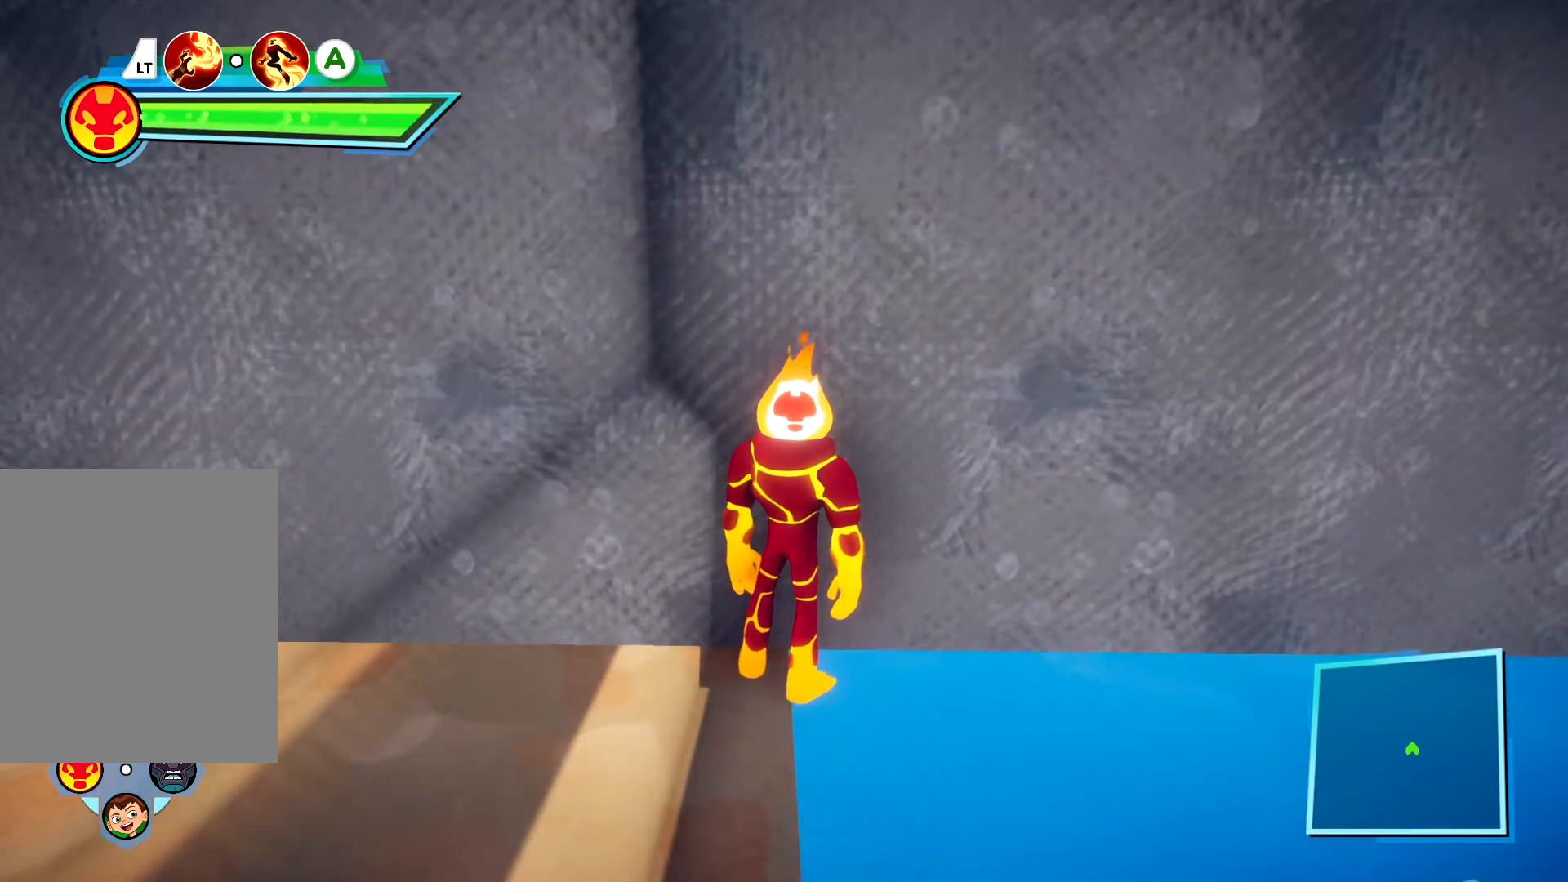
{"buttons": [], "left_stick": "center", "right_stick": "left", "events": [[333, "right_stick", "left"]]}
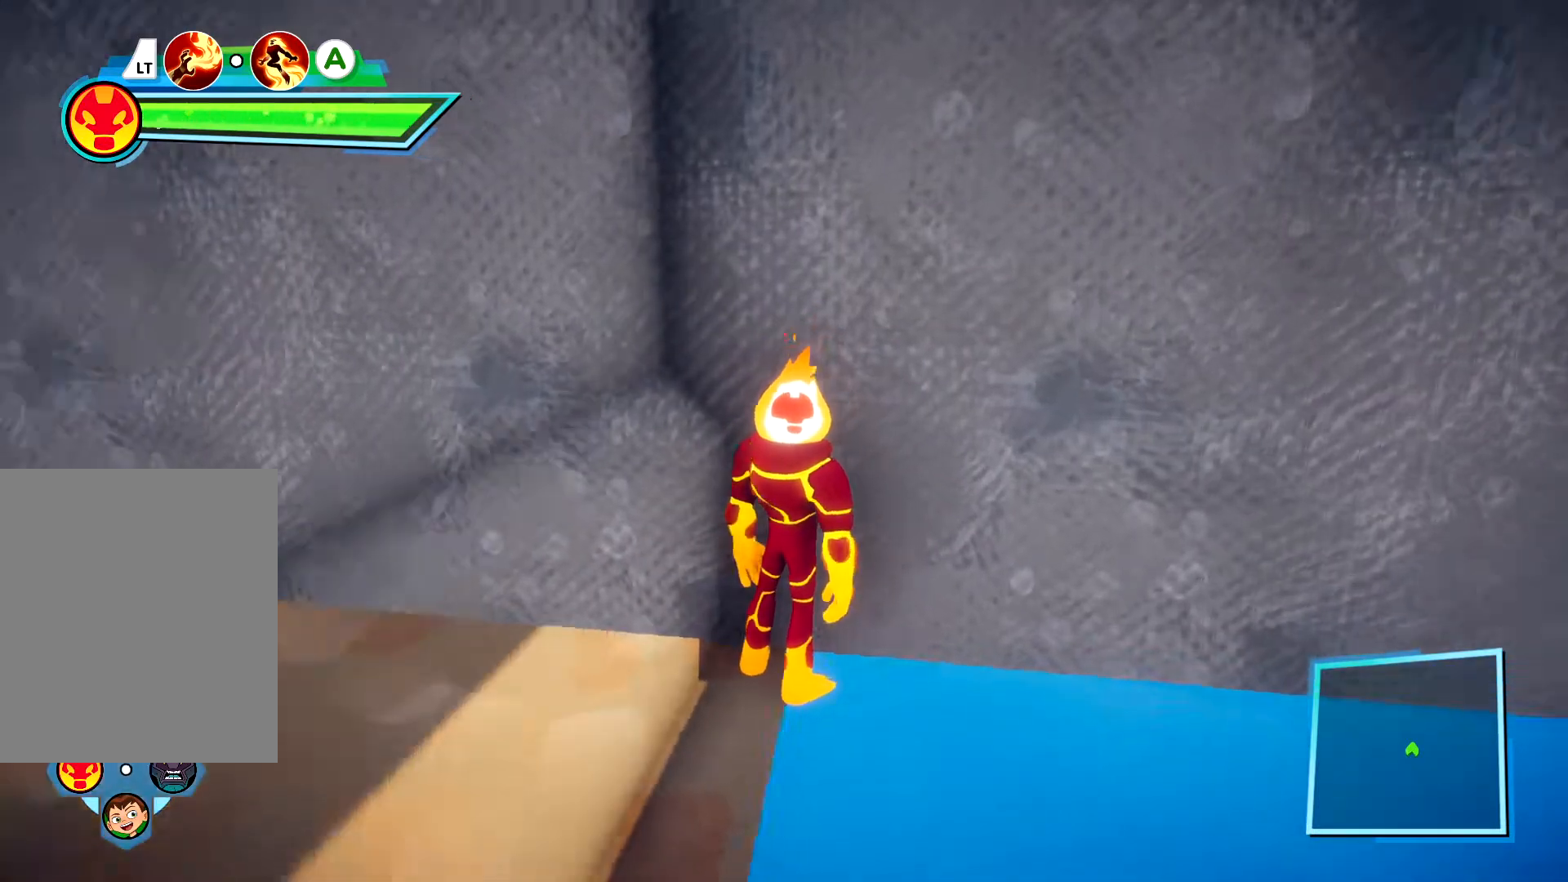
{"buttons": [], "left_stick": "center", "right_stick": "right", "events": [[33, "right_stick", "center"], [483, "right_stick", "right"]]}
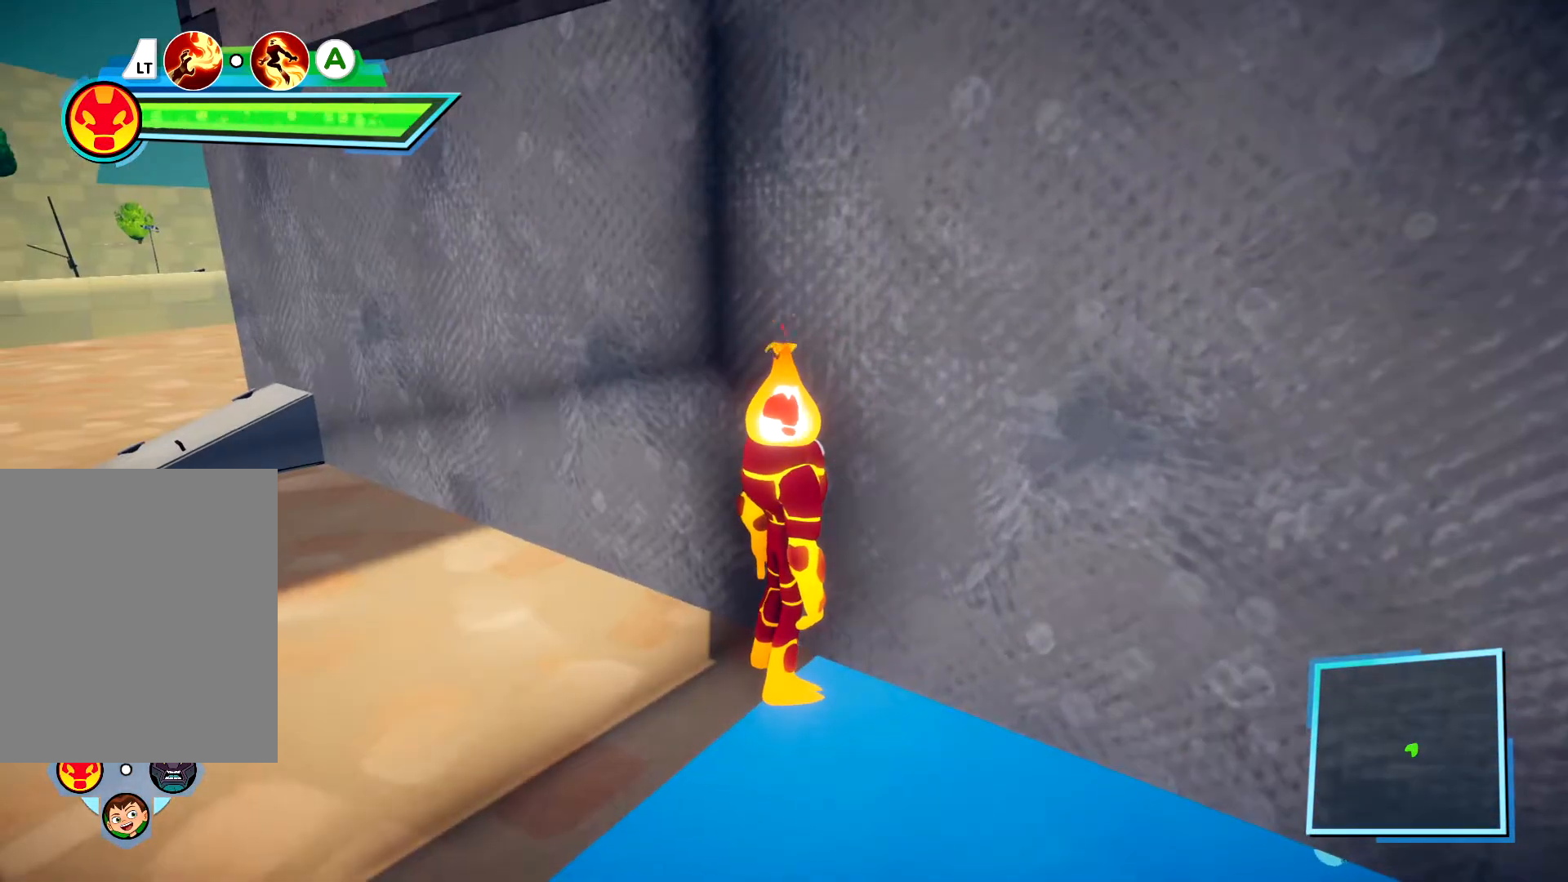
{"buttons": [], "left_stick": "right", "right_stick": "center", "events": [[183, "right_stick", "center"], [433, "left_stick", "right"]]}
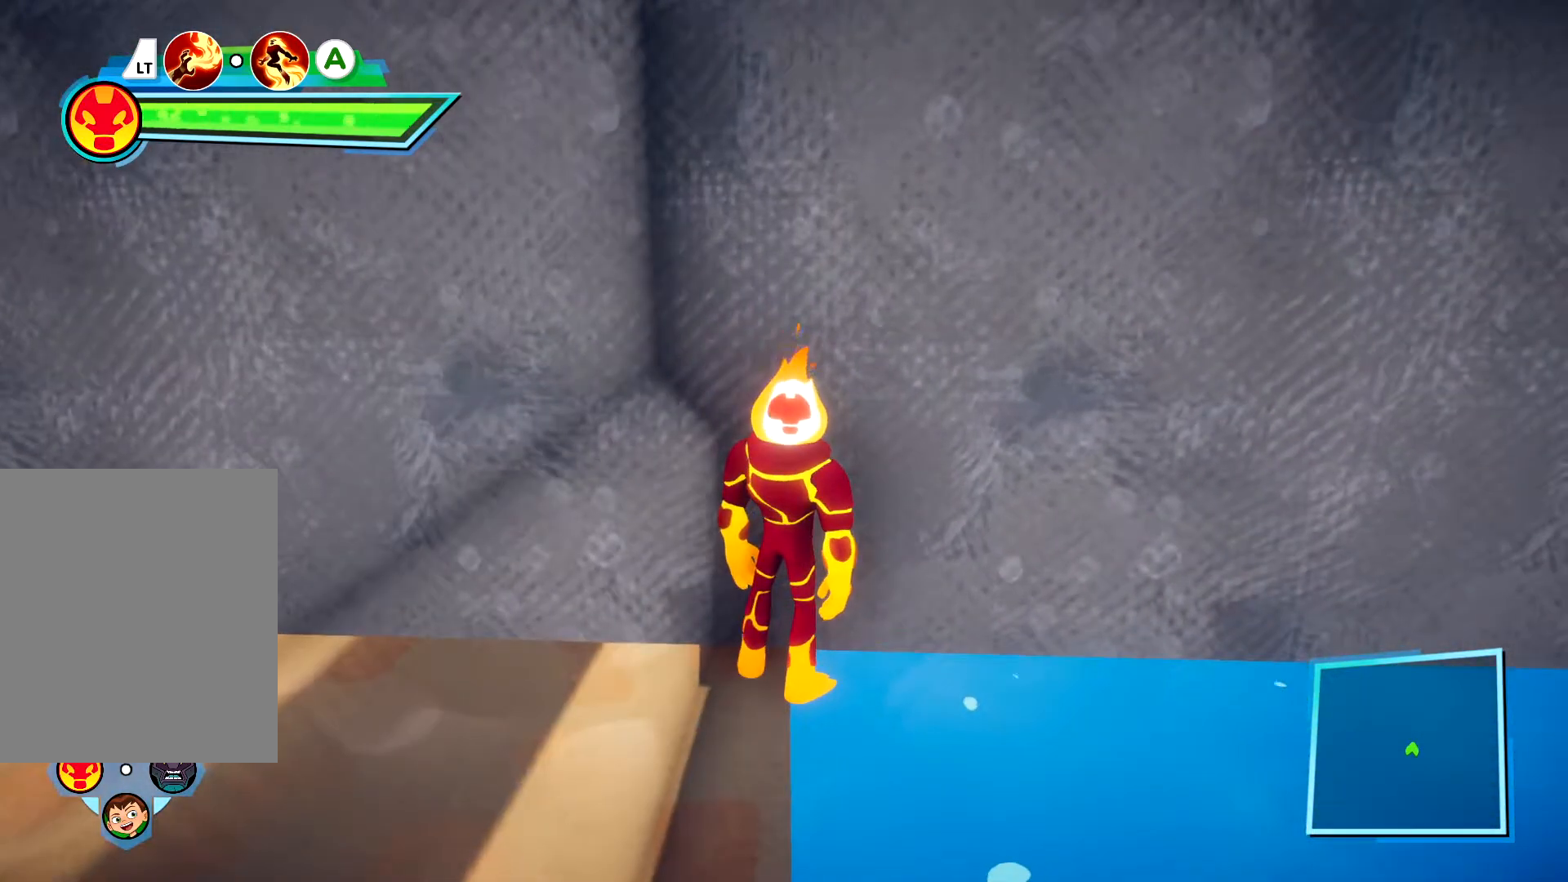
{"buttons": [], "left_stick": "right", "right_stick": "center", "events": [[17, "A", "down"], [333, "A", "up"]]}
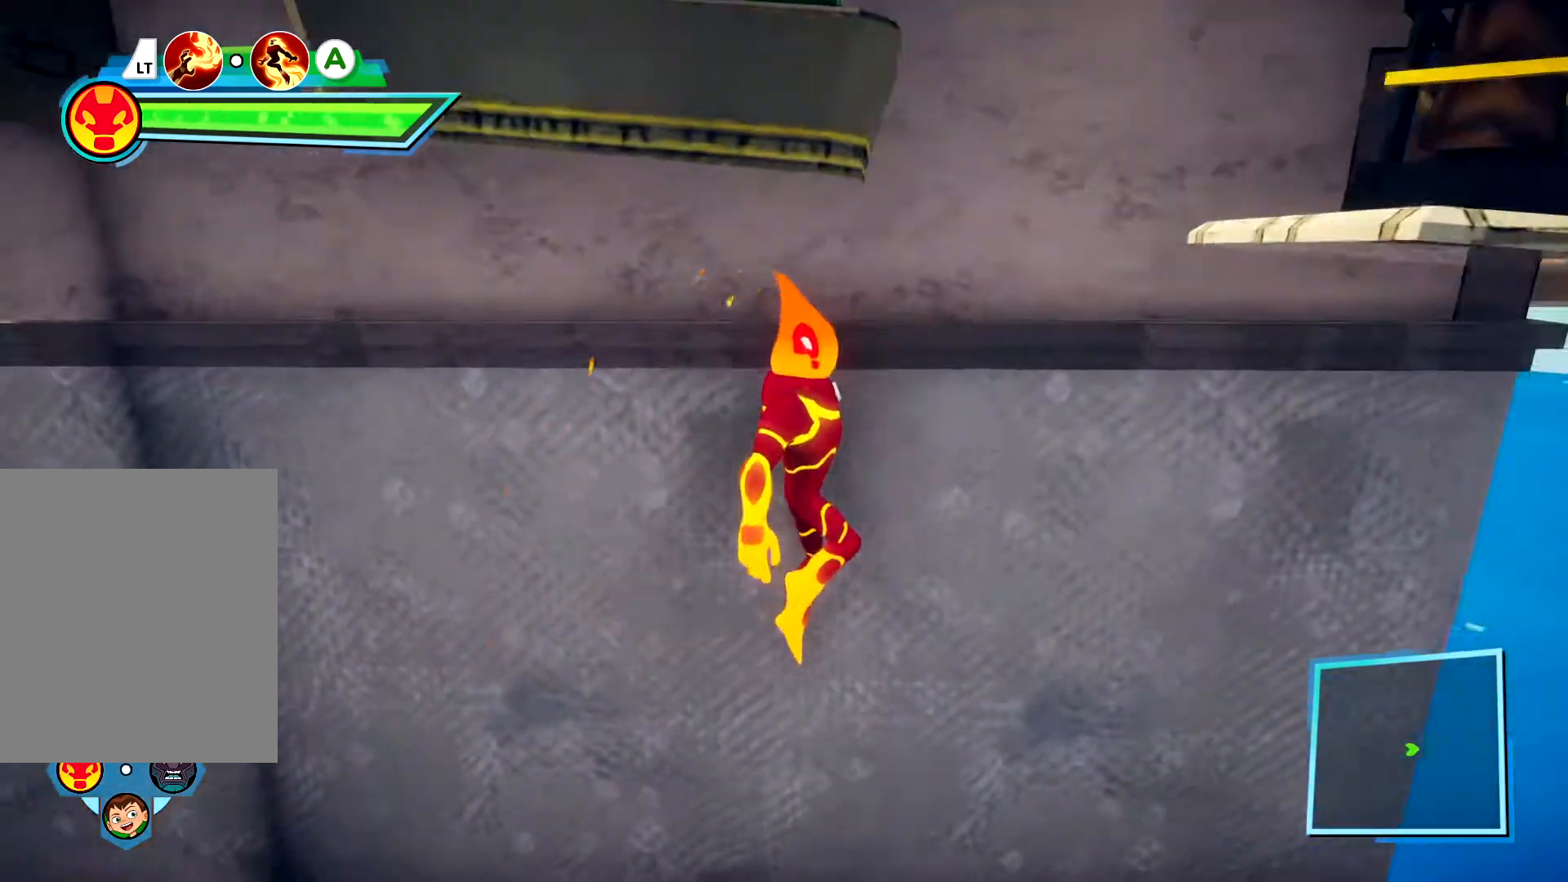
{"buttons": [], "left_stick": "up-right", "right_stick": "center", "events": [[450, "left_stick", "up-right"]]}
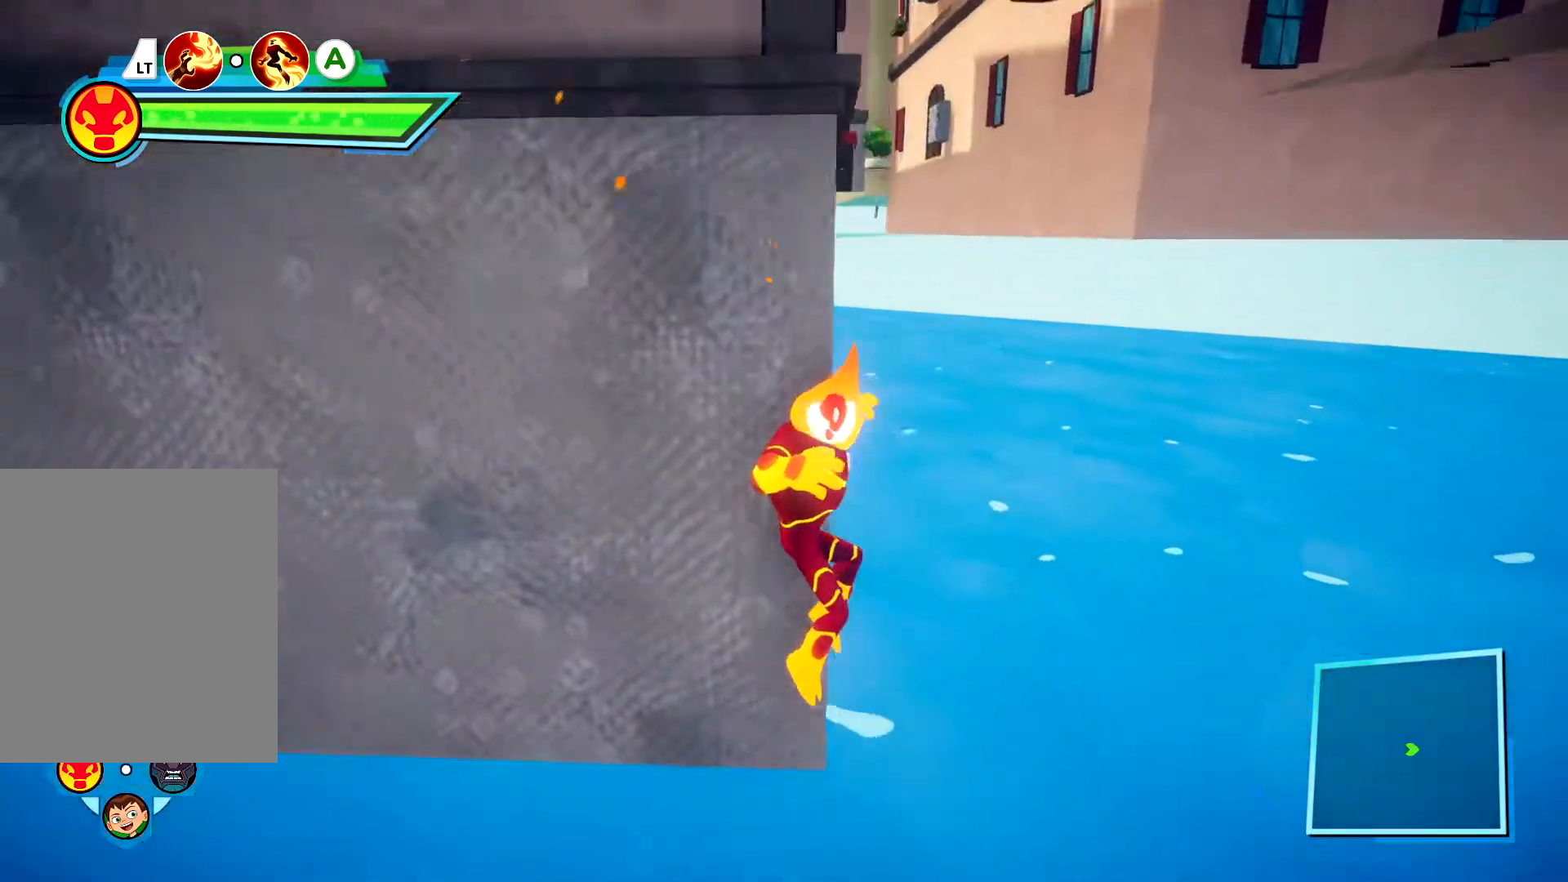
{"buttons": ["L3"], "left_stick": "up-left", "right_stick": "center", "events": [[17, "A", "down"], [133, "left_stick", "up-left"], [167, "A", "up"], [167, "L3", "down"], [183, "right_stick", "left"], [500, "right_stick", "center"]]}
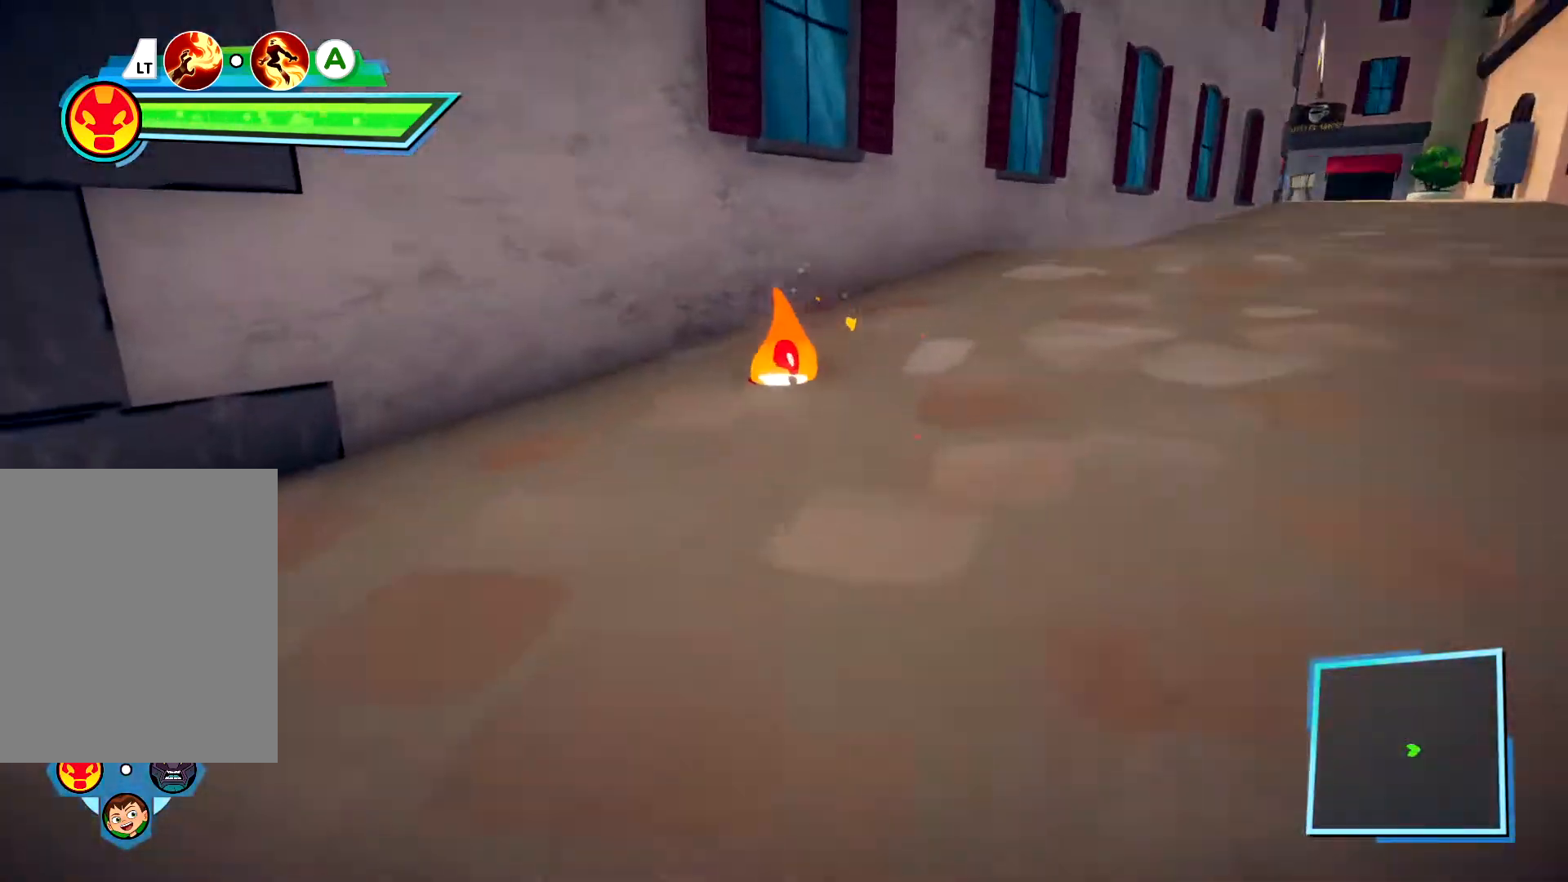
{"buttons": ["L3"], "left_stick": "up-left", "right_stick": "center", "events": [[133, "A", "down"], [483, "A", "up"]]}
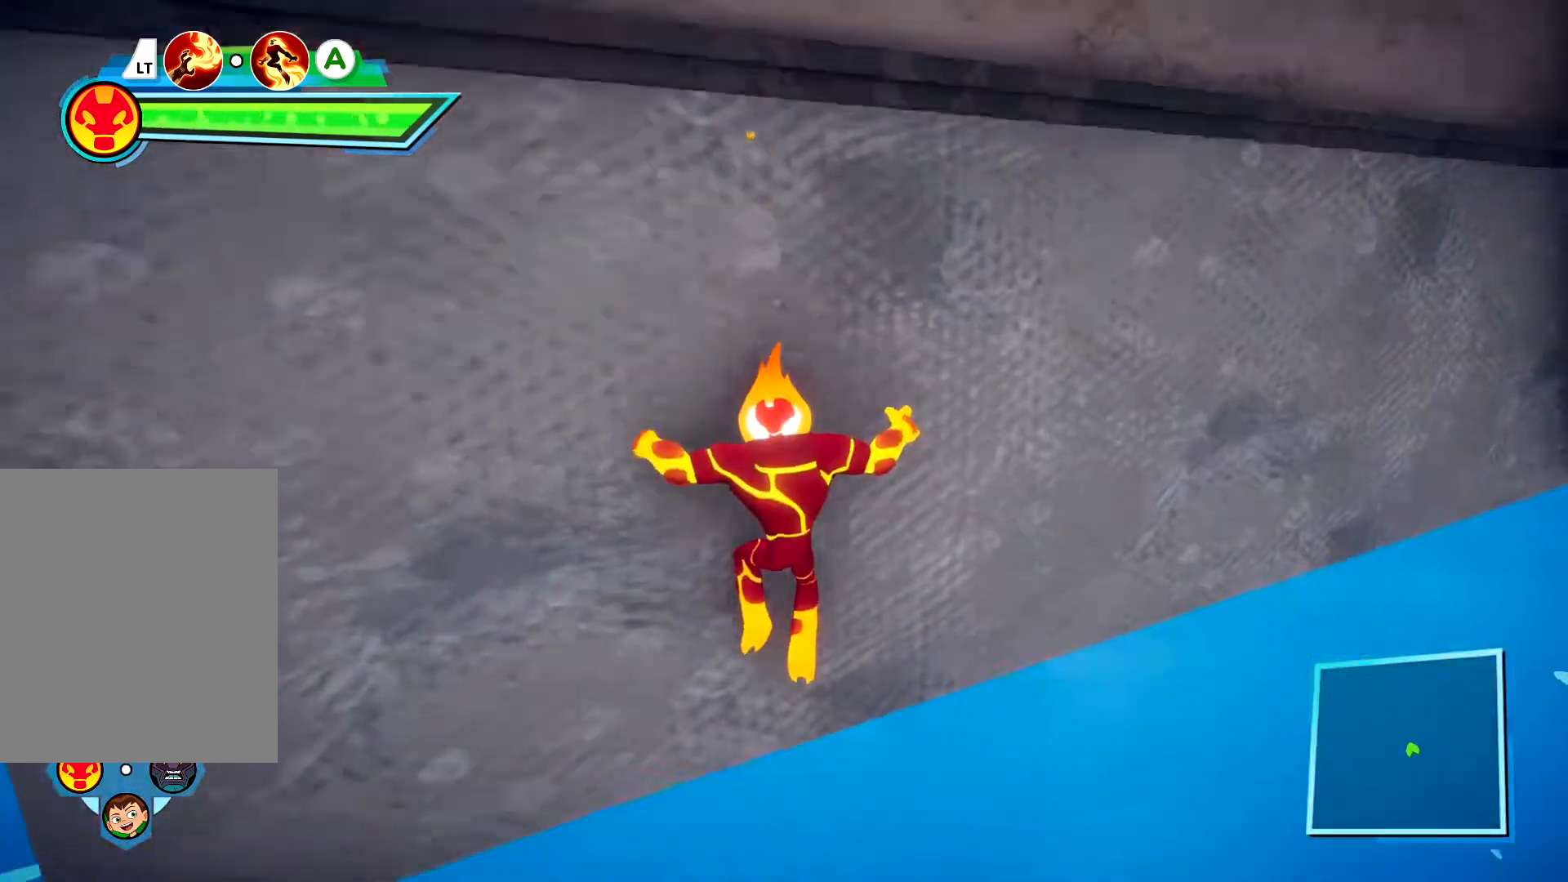
{"buttons": ["A", "L3"], "left_stick": "up-left", "right_stick": "center", "events": [[33, "A", "down"]]}
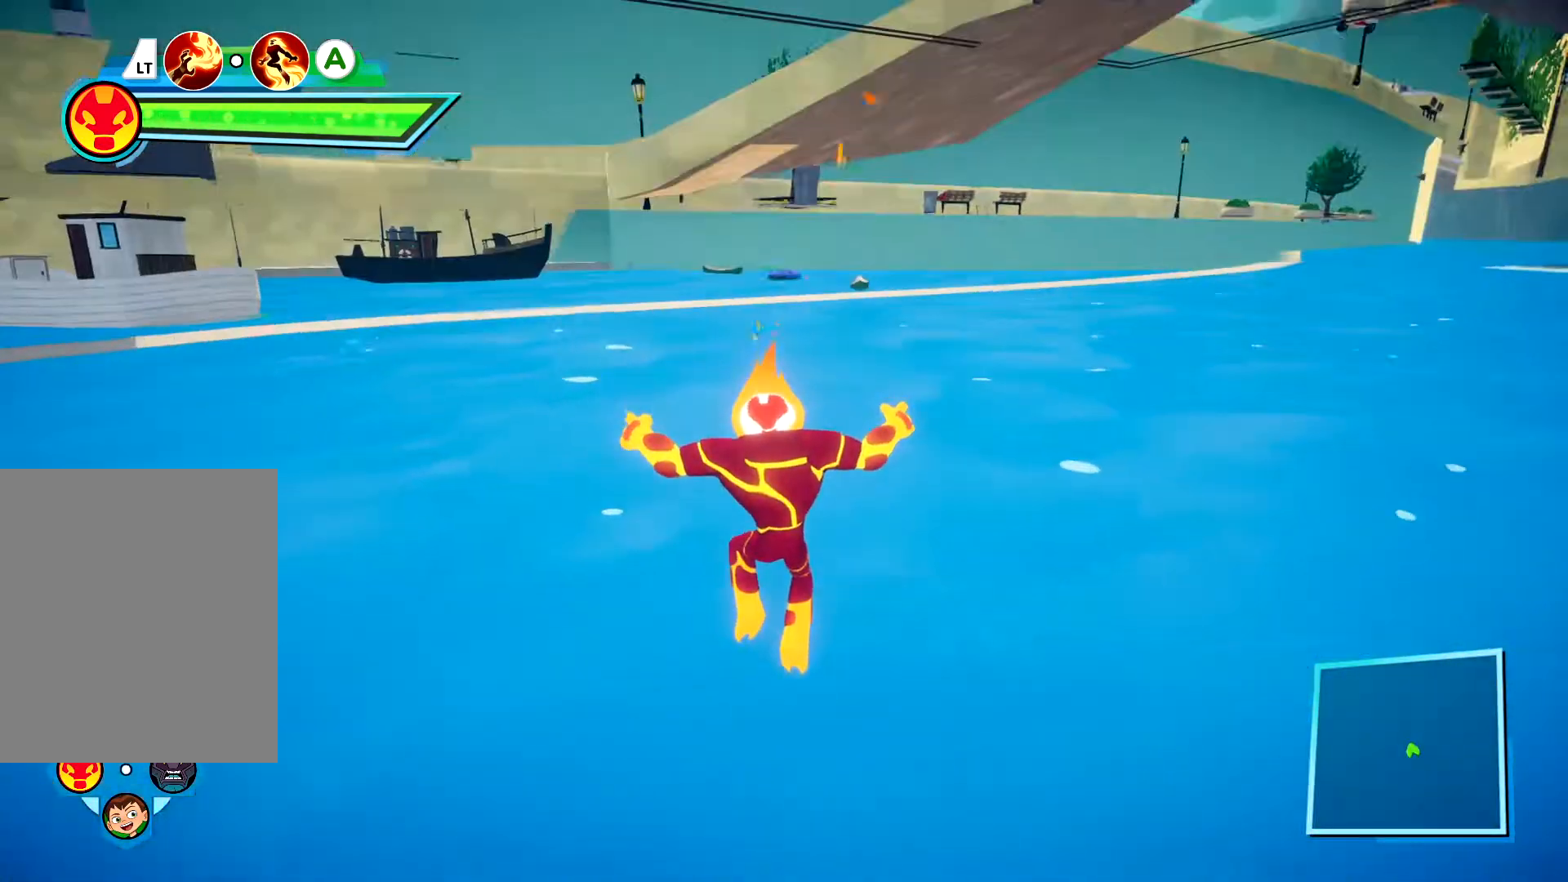
{"buttons": ["L3"], "left_stick": "up-left", "right_stick": "center"}
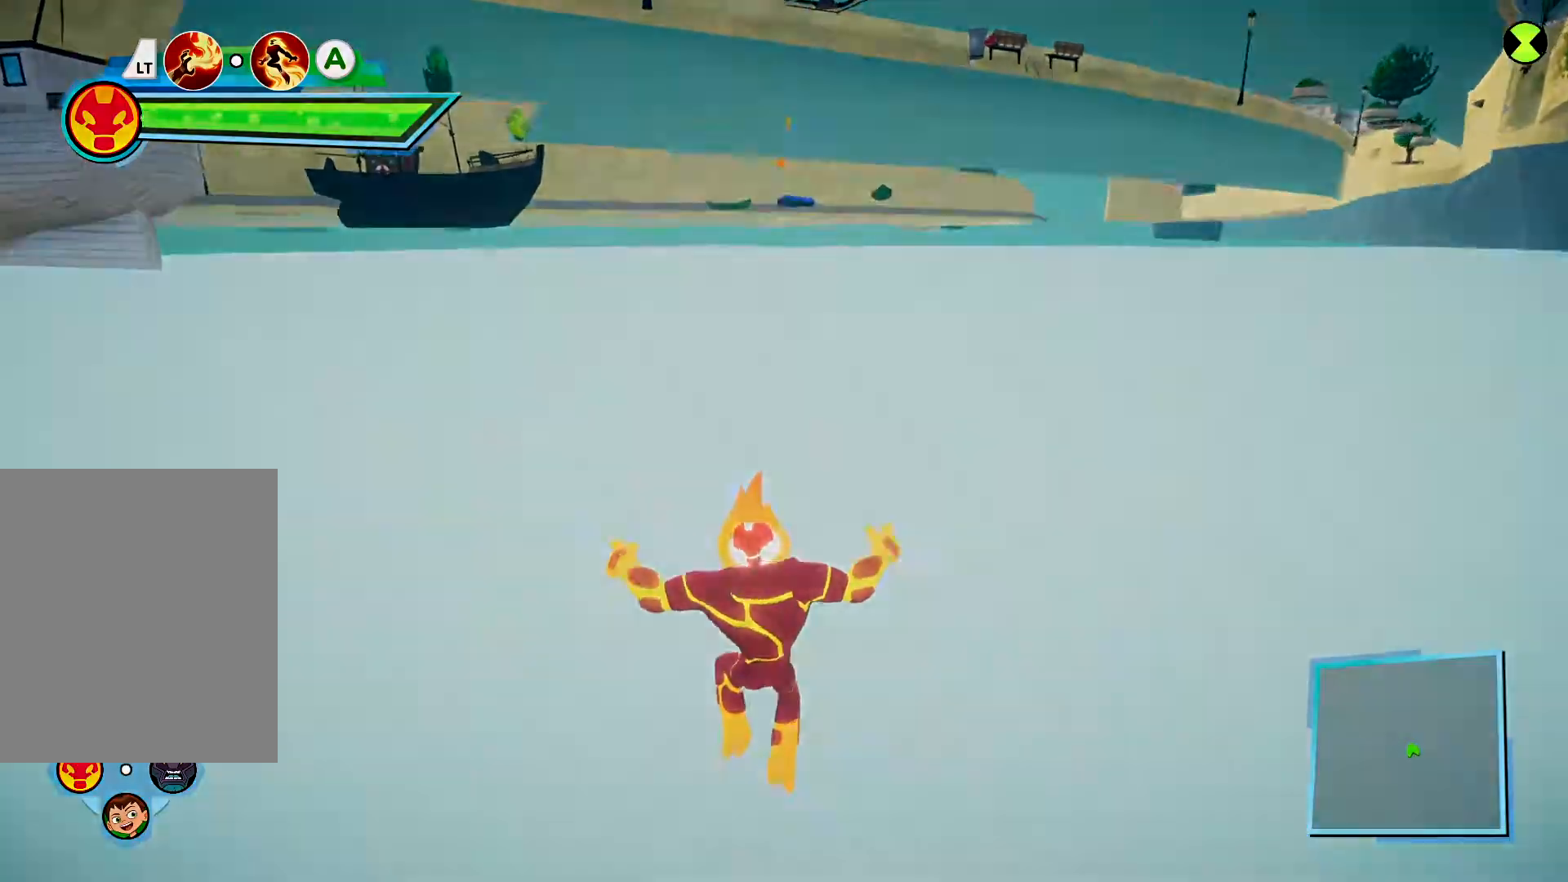
{"buttons": [], "left_stick": "center", "right_stick": "center", "events": [[50, "L3", "up"], [367, "left_stick", "center"]]}
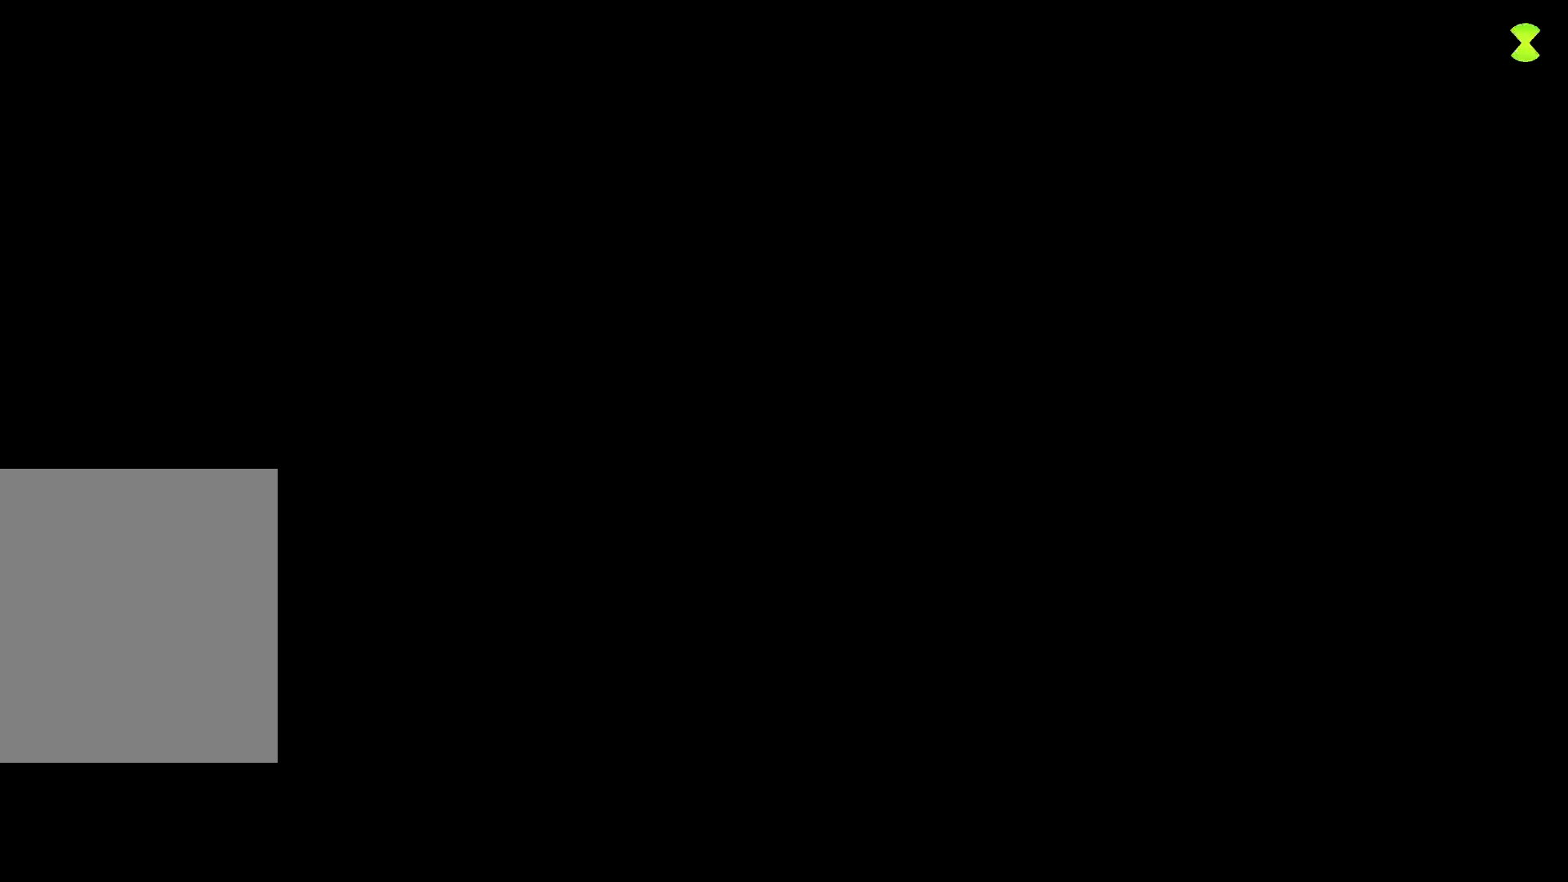
{"buttons": [], "left_stick": "center", "right_stick": "center", "events": []}
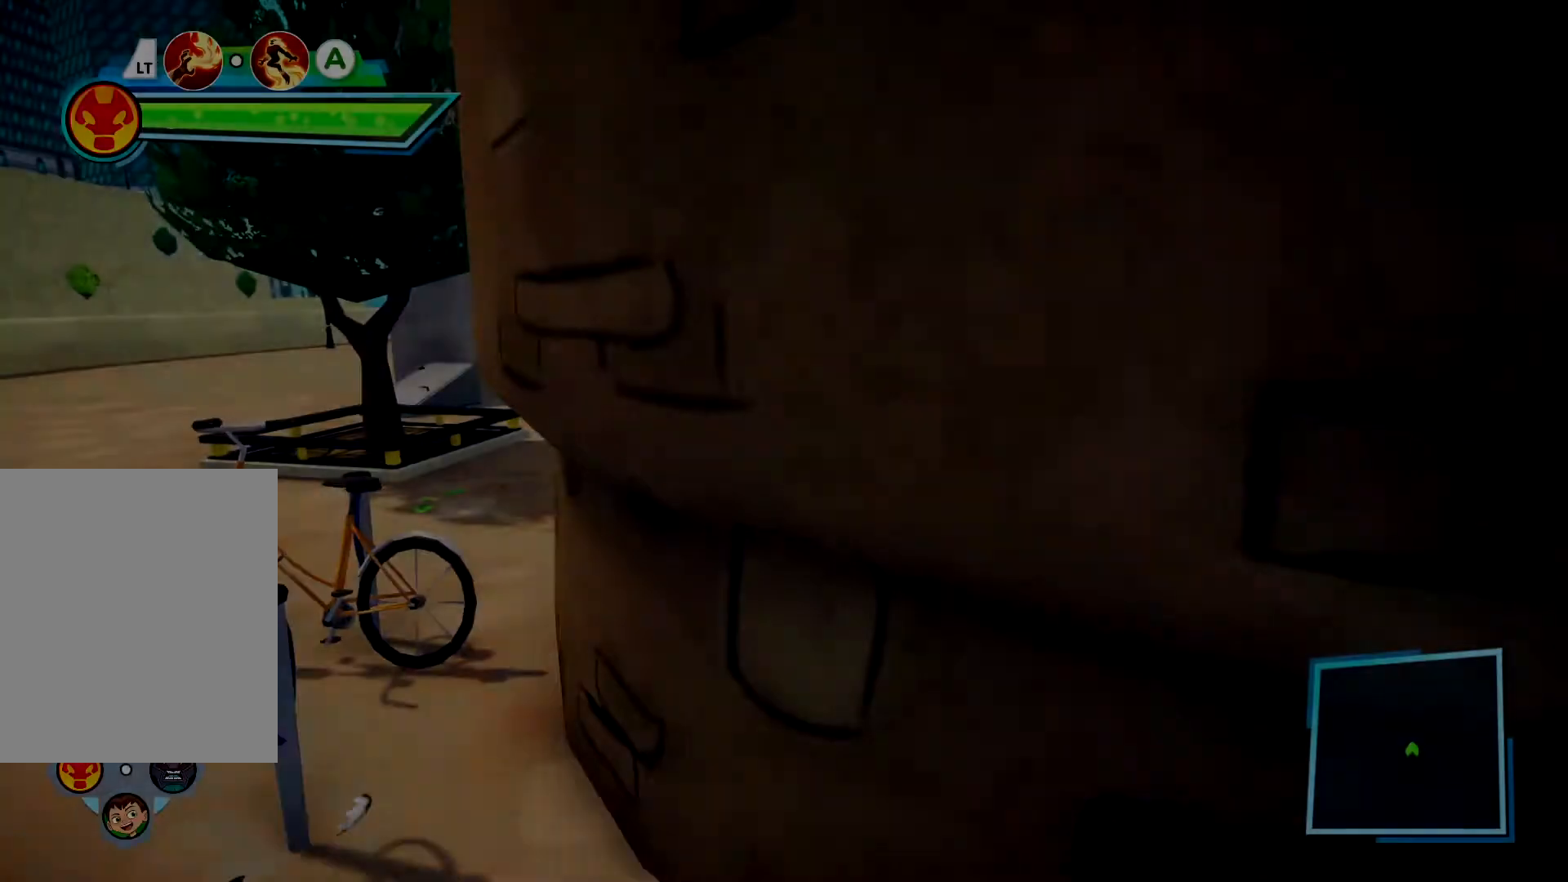
{"buttons": [], "left_stick": "center", "right_stick": "center", "events": [[100, "R1", "down"], [267, "R1", "up"]]}
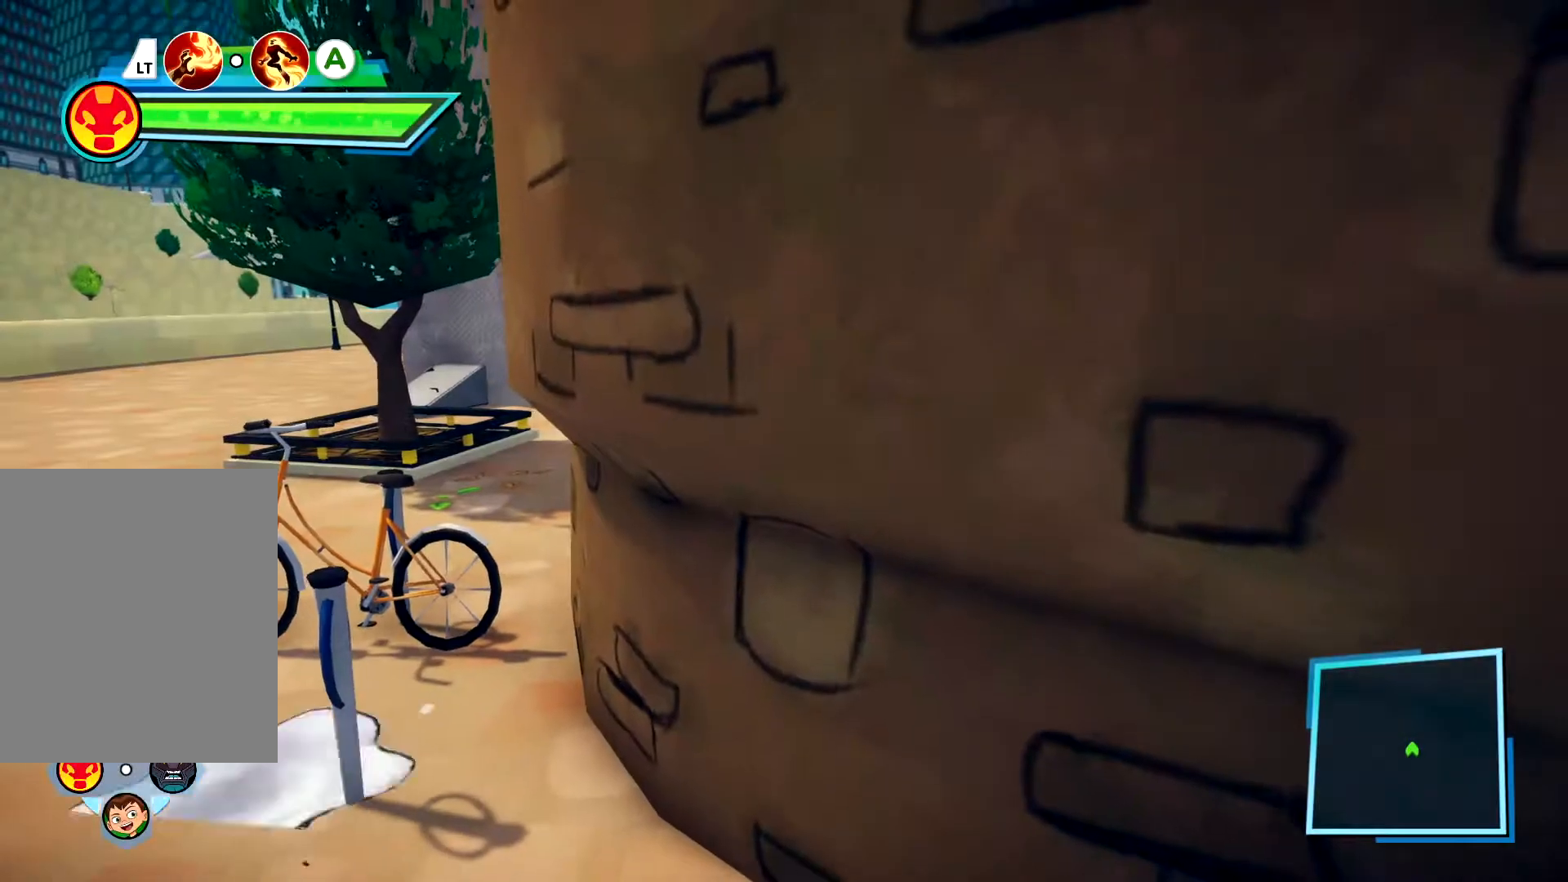
{"buttons": [], "left_stick": "center", "right_stick": "center", "events": [[17, "right_stick", "right"], [100, "R1", "down"], [183, "R1", "up"], [450, "right_stick", "center"]]}
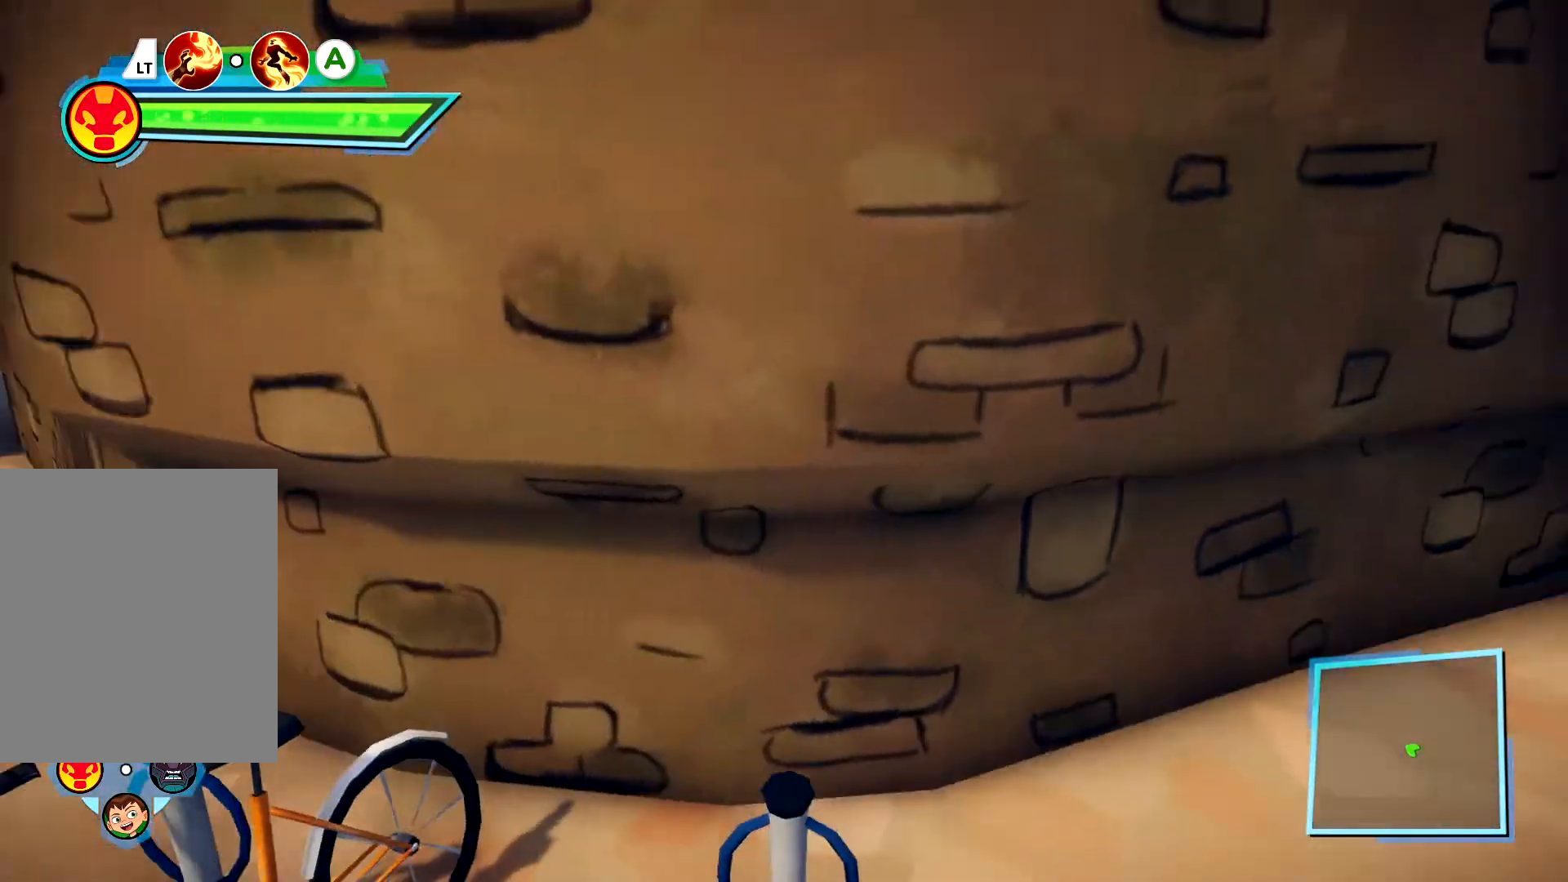
{"buttons": [], "left_stick": "center", "right_stick": "left", "events": [[67, "right_stick", "left"]]}
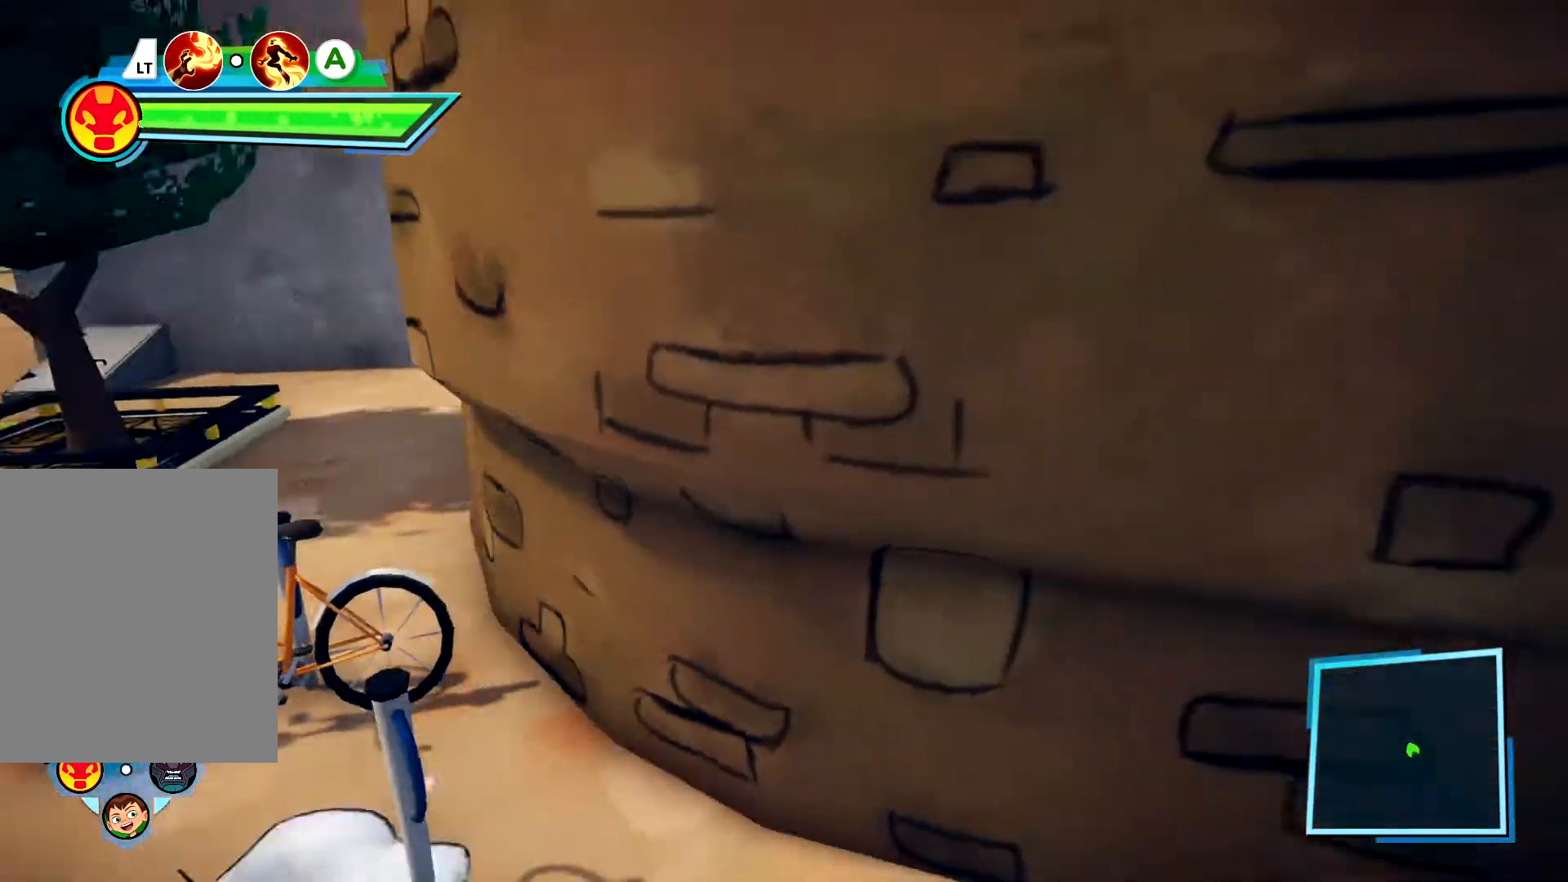
{"buttons": [], "left_stick": "center", "right_stick": "center", "events": [[383, "right_stick", "center"]]}
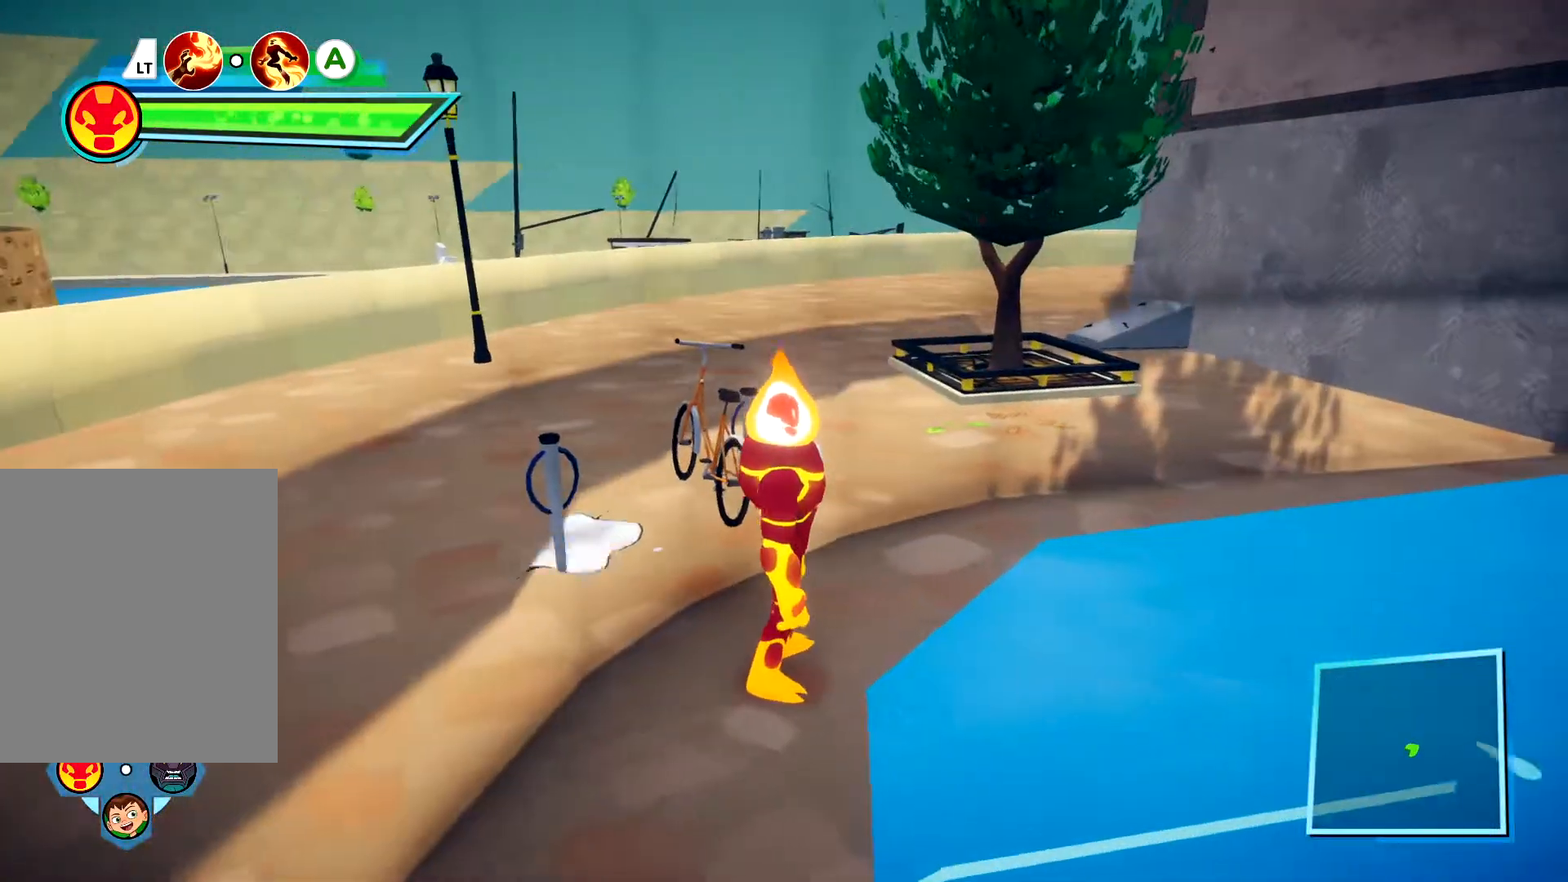
{"buttons": [], "left_stick": "down", "right_stick": "center", "events": [[317, "left_stick", "down"]]}
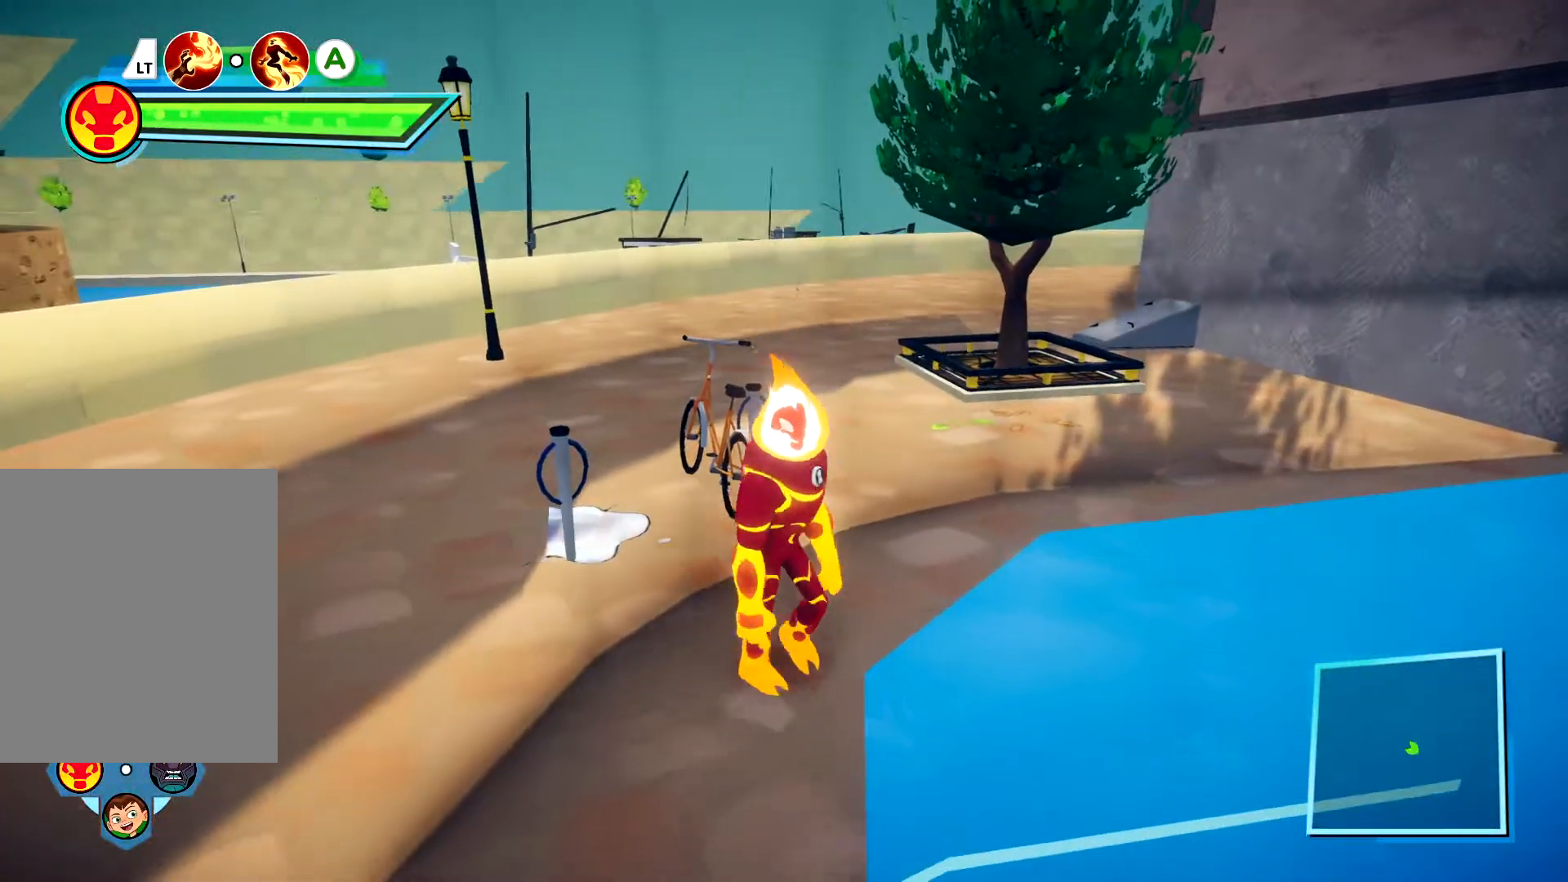
{"buttons": [], "left_stick": "center", "right_stick": "right", "events": [[200, "left_stick", "center"], [267, "right_stick", "right"]]}
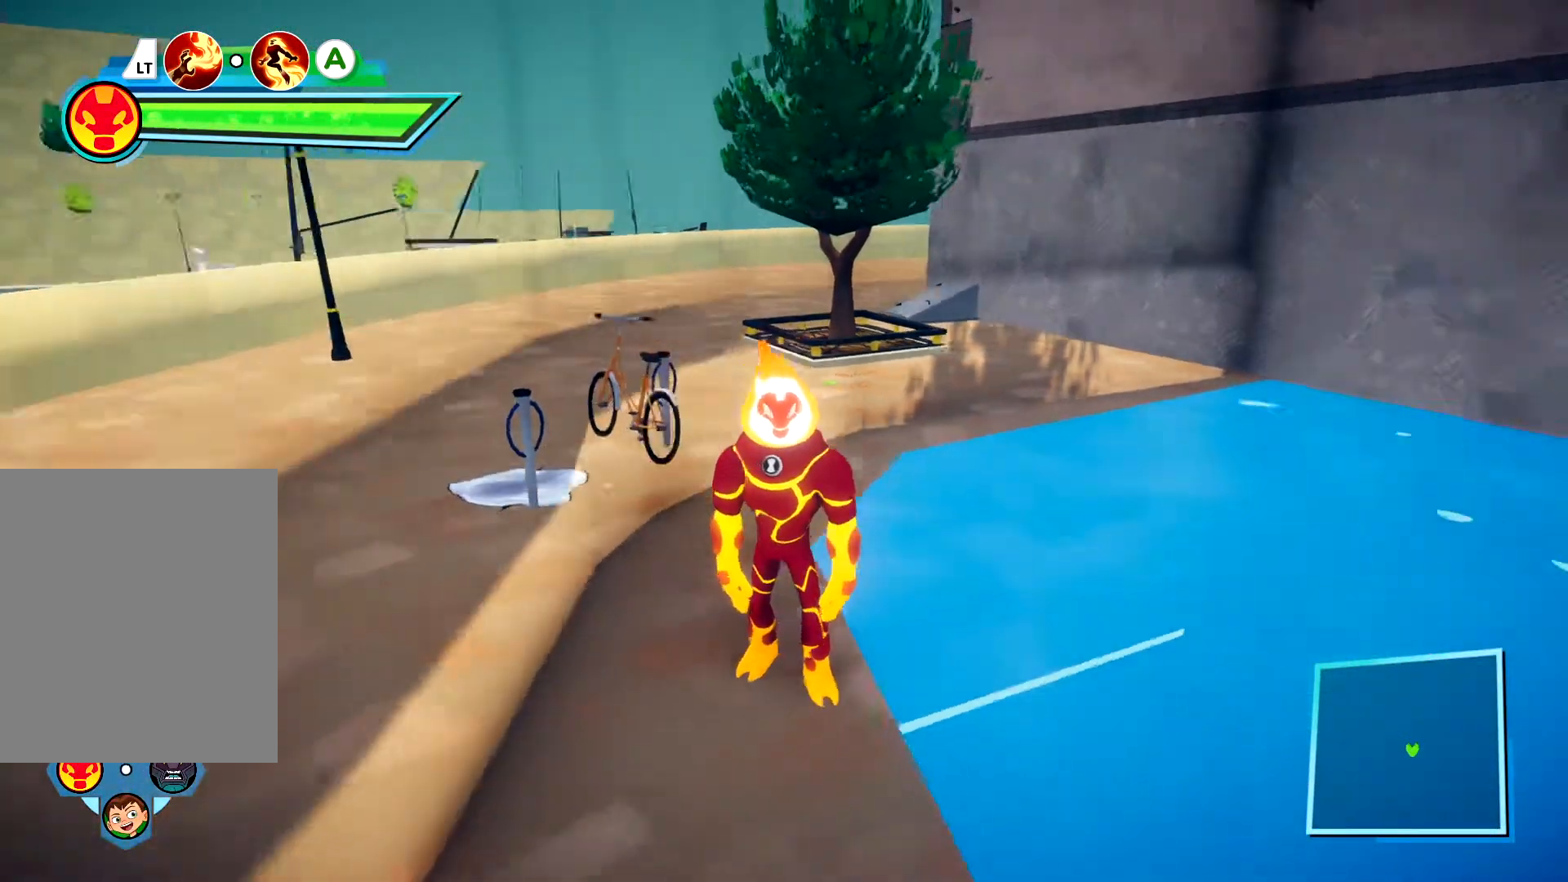
{"buttons": [], "left_stick": "center", "right_stick": "right", "events": [[183, "R1", "down"], [317, "R1", "up"]]}
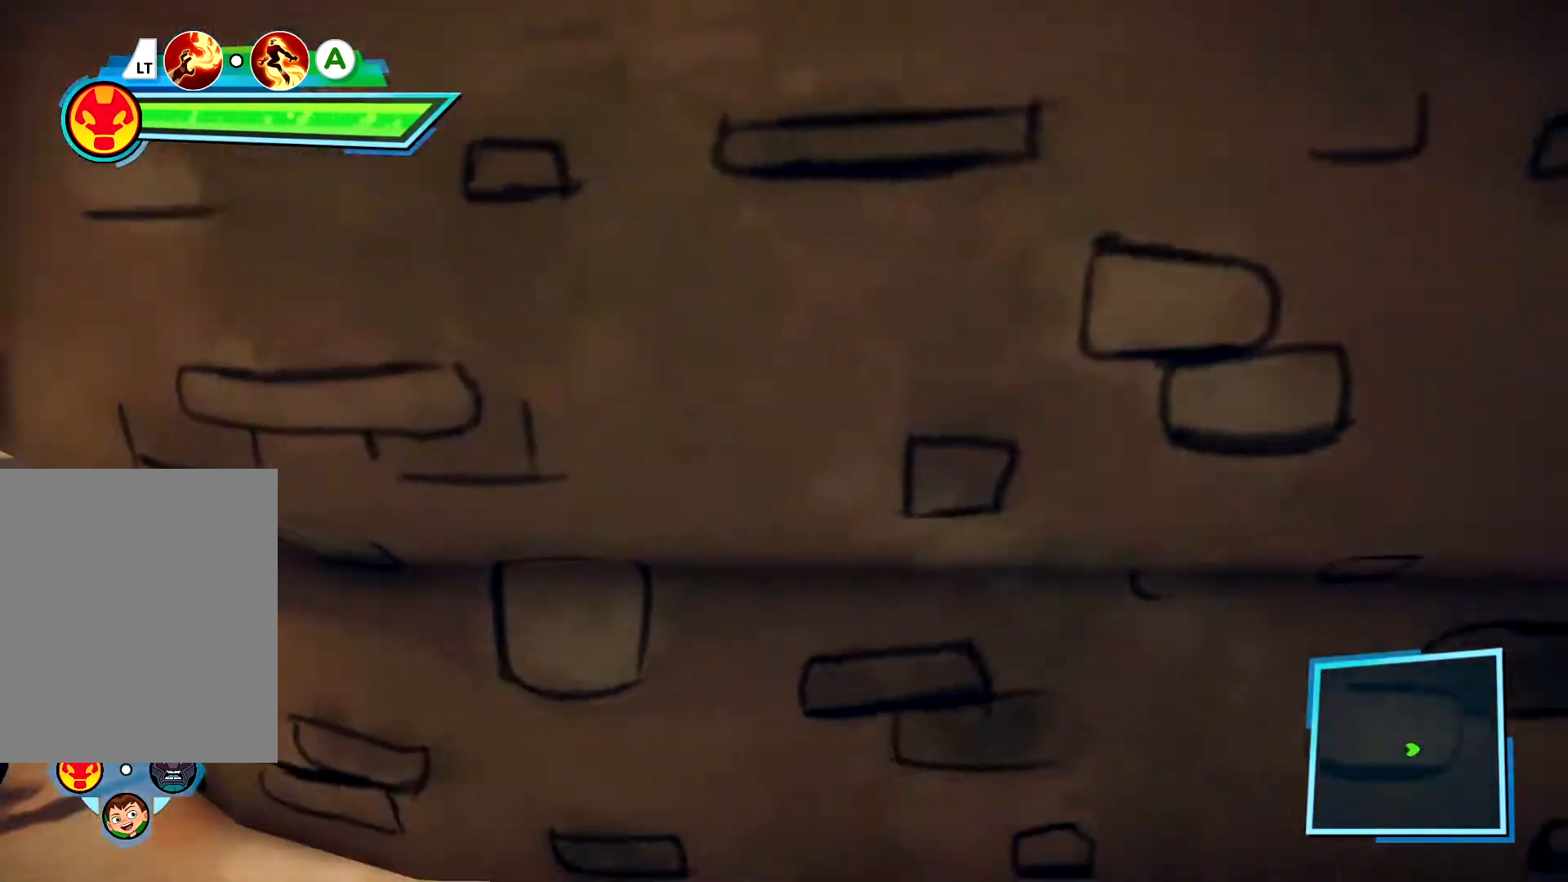
{"buttons": [], "left_stick": "center", "right_stick": "right", "events": []}
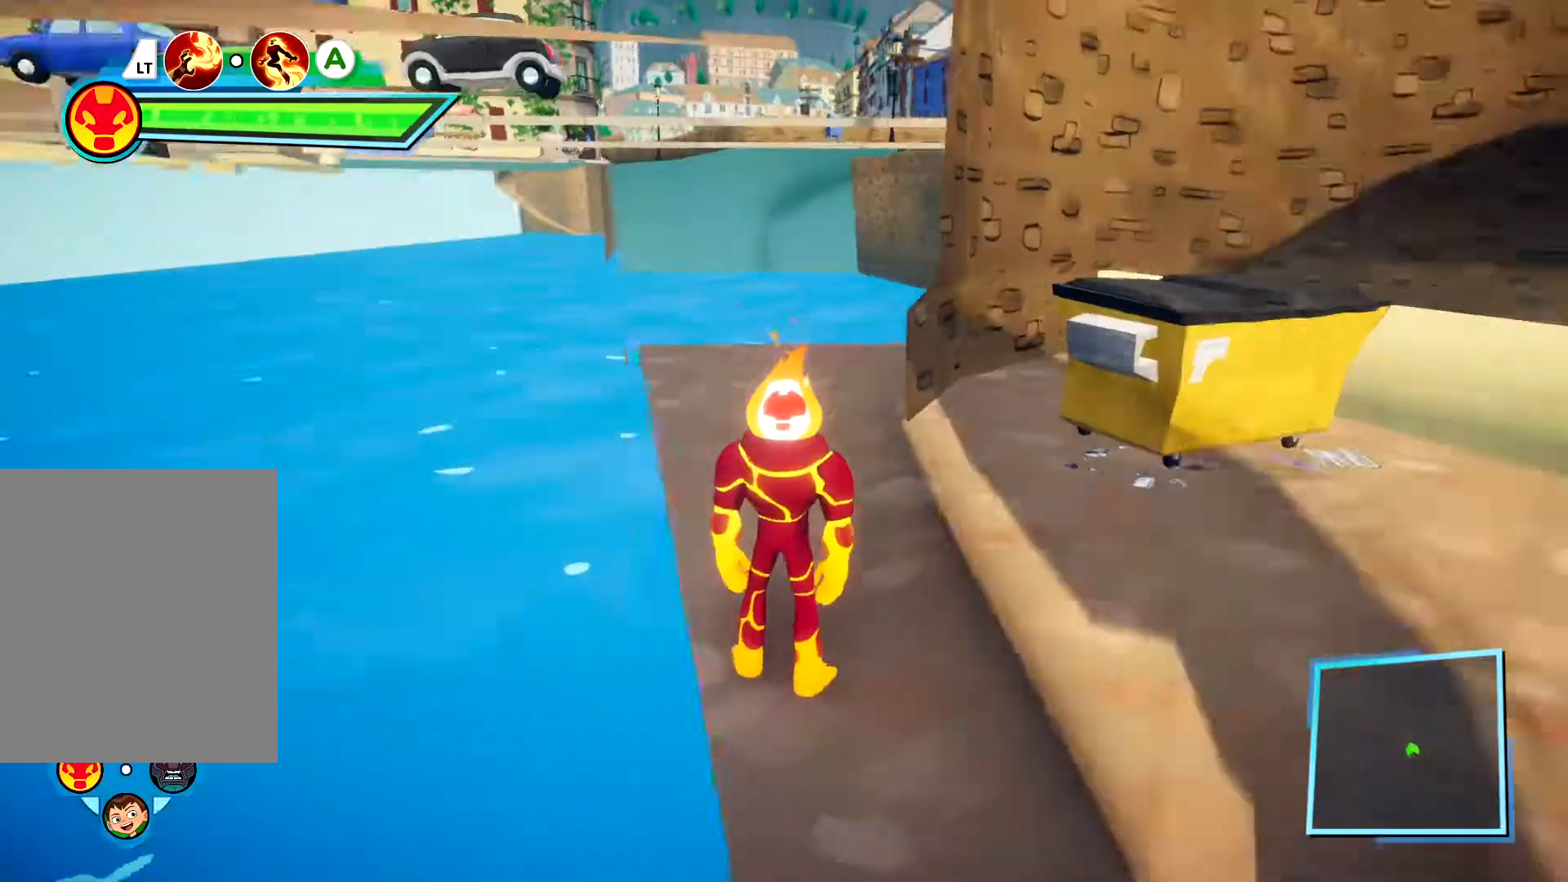
{"buttons": [], "left_stick": "up-left", "right_stick": "center", "events": [[50, "right_stick", "center"], [333, "left_stick", "up-left"]]}
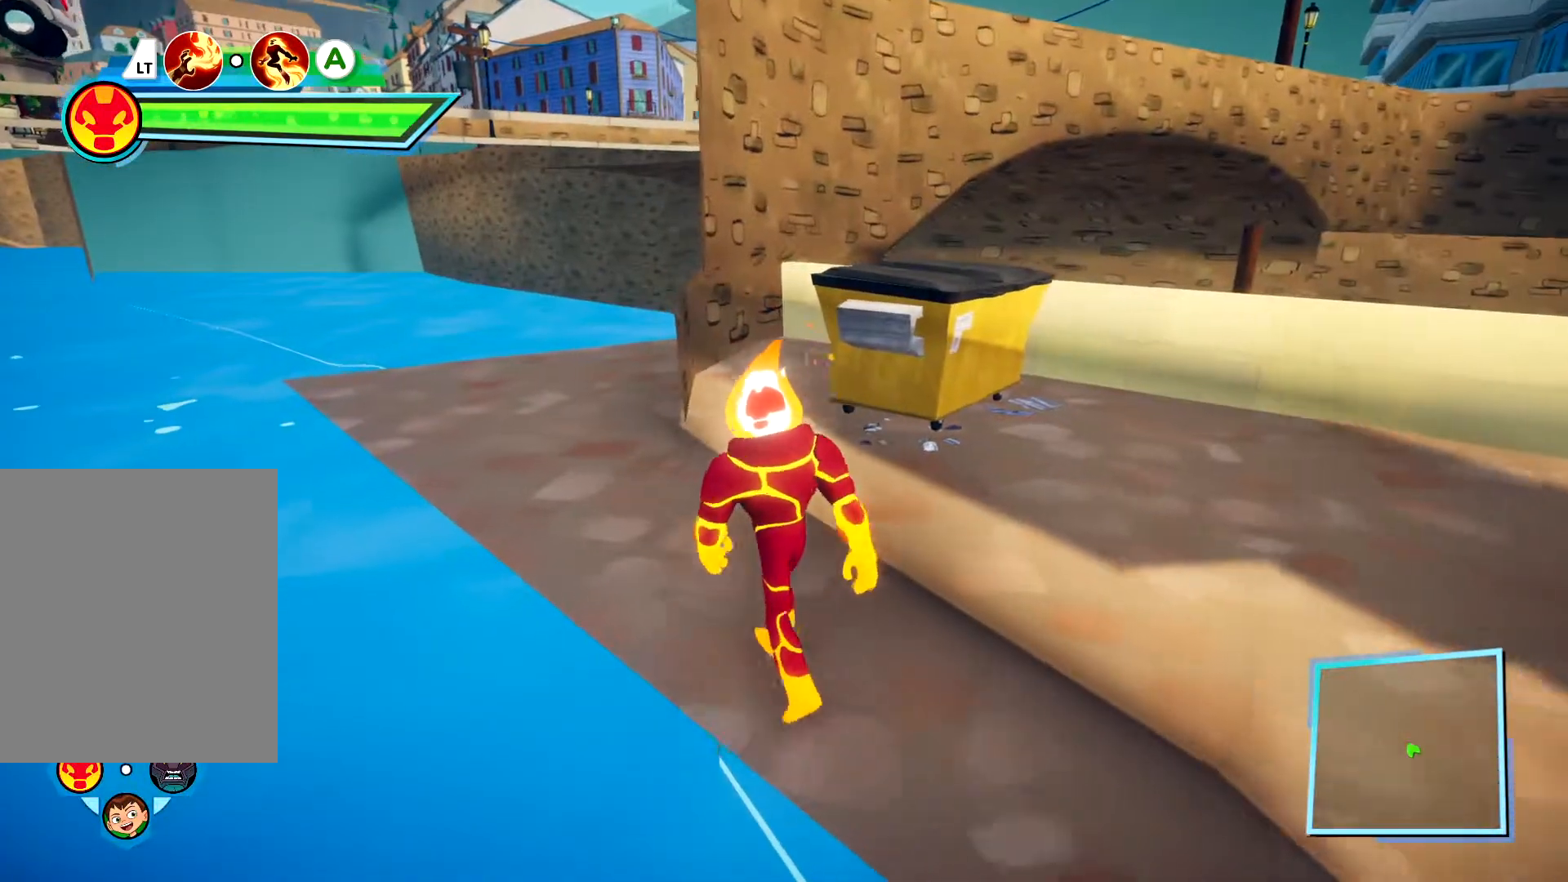
{"buttons": [], "left_stick": "up-left", "right_stick": "center", "events": []}
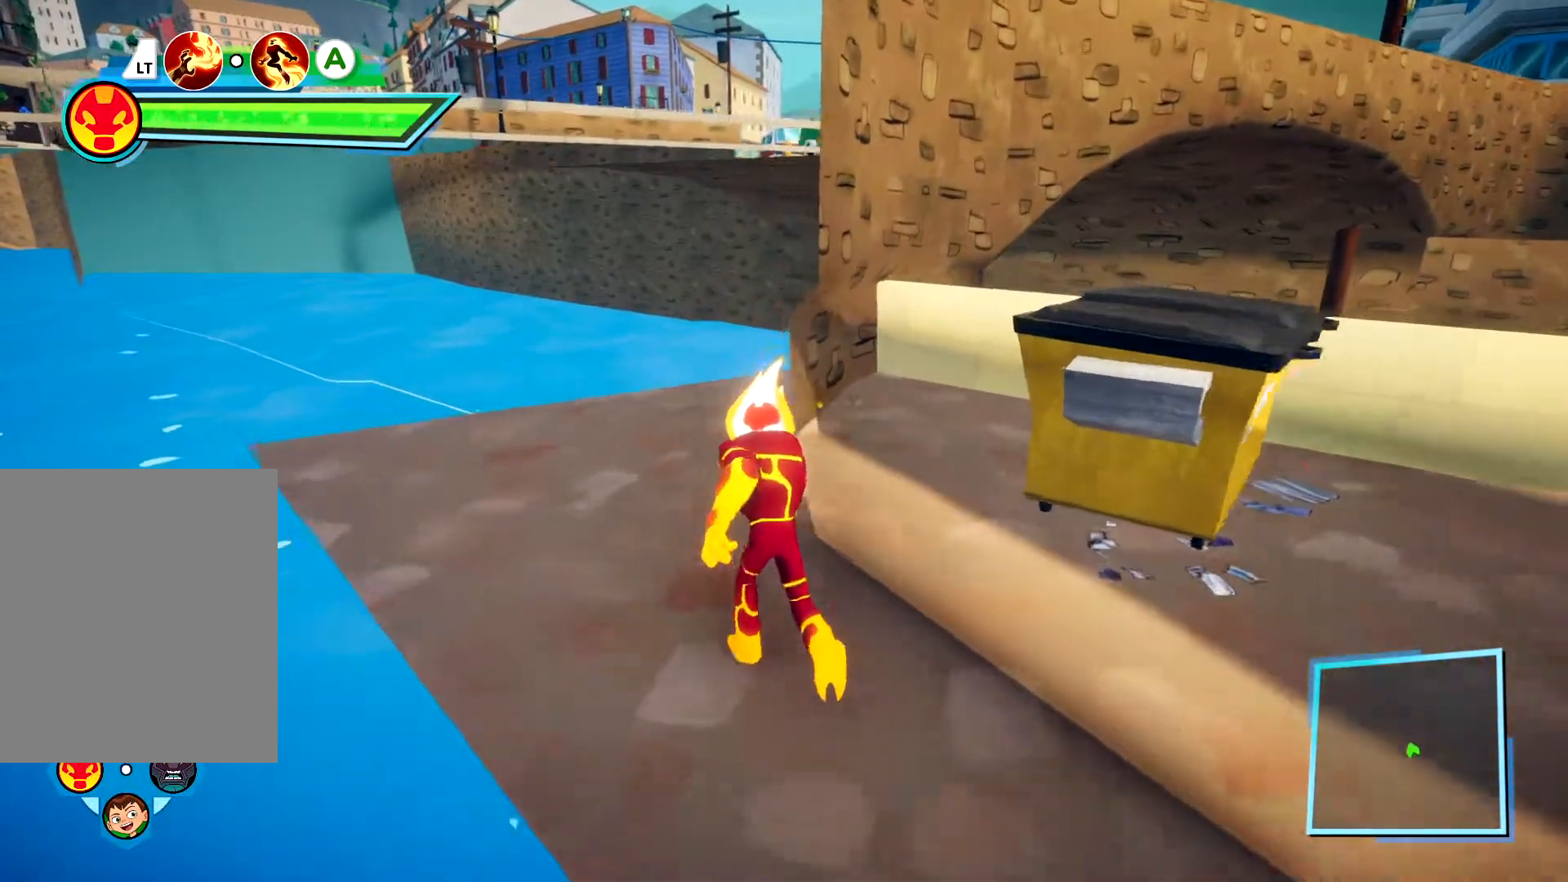
{"buttons": [], "left_stick": "up-left", "right_stick": "center", "events": [[100, "right_stick", "up"], [200, "right_stick", "up-right"], [367, "right_stick", "center"], [400, "R1", "down"], [450, "R1", "up"]]}
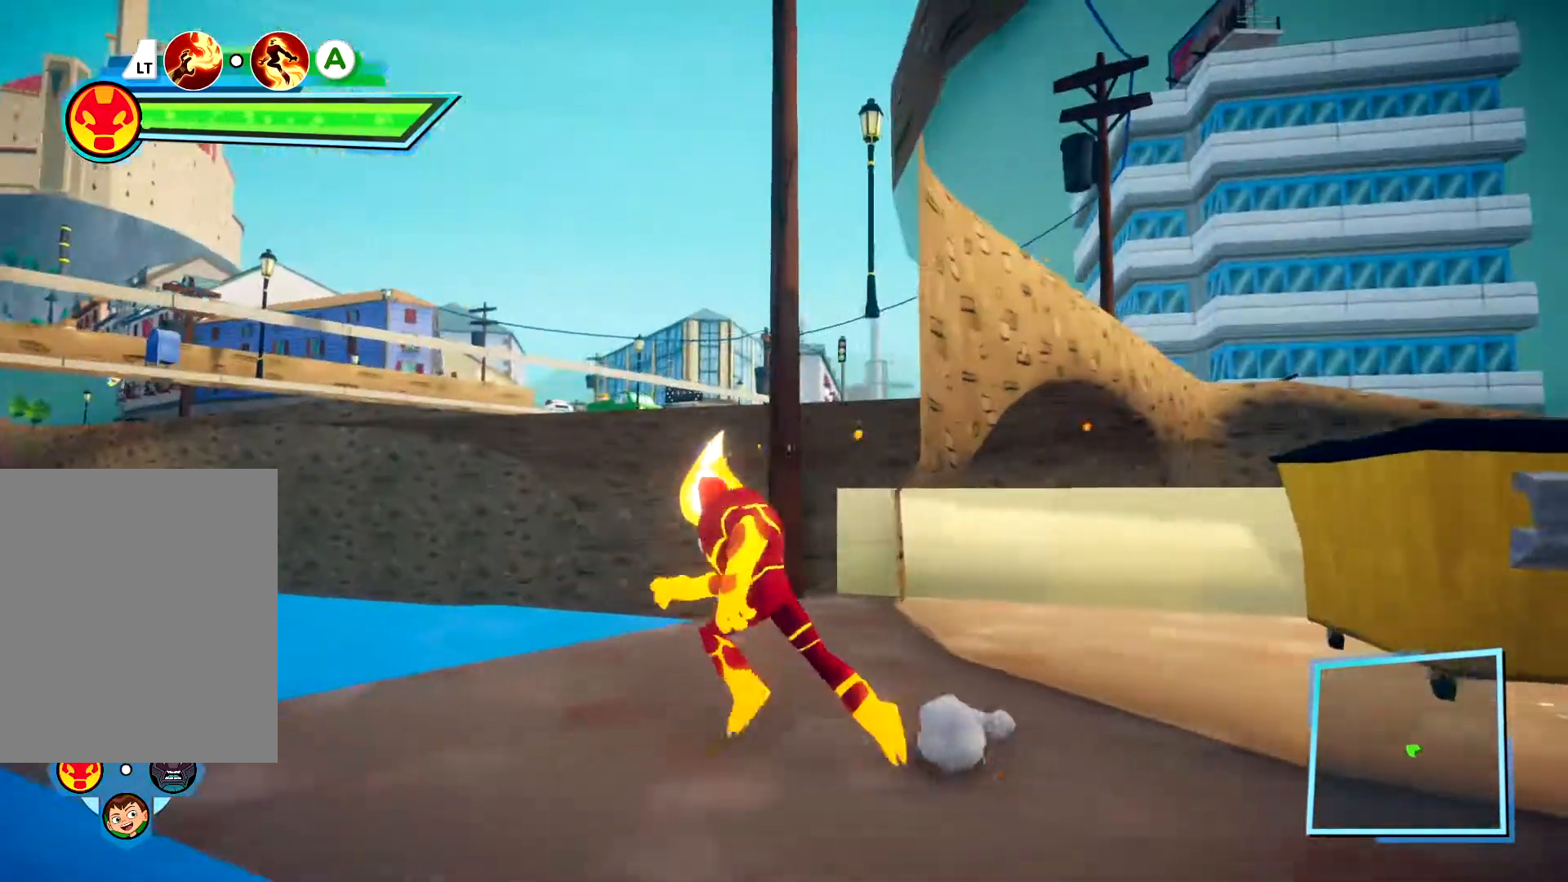
{"buttons": [], "left_stick": "up", "right_stick": "down-right", "events": [[117, "left_stick", "center"], [350, "right_stick", "down-right"], [367, "left_stick", "up"]]}